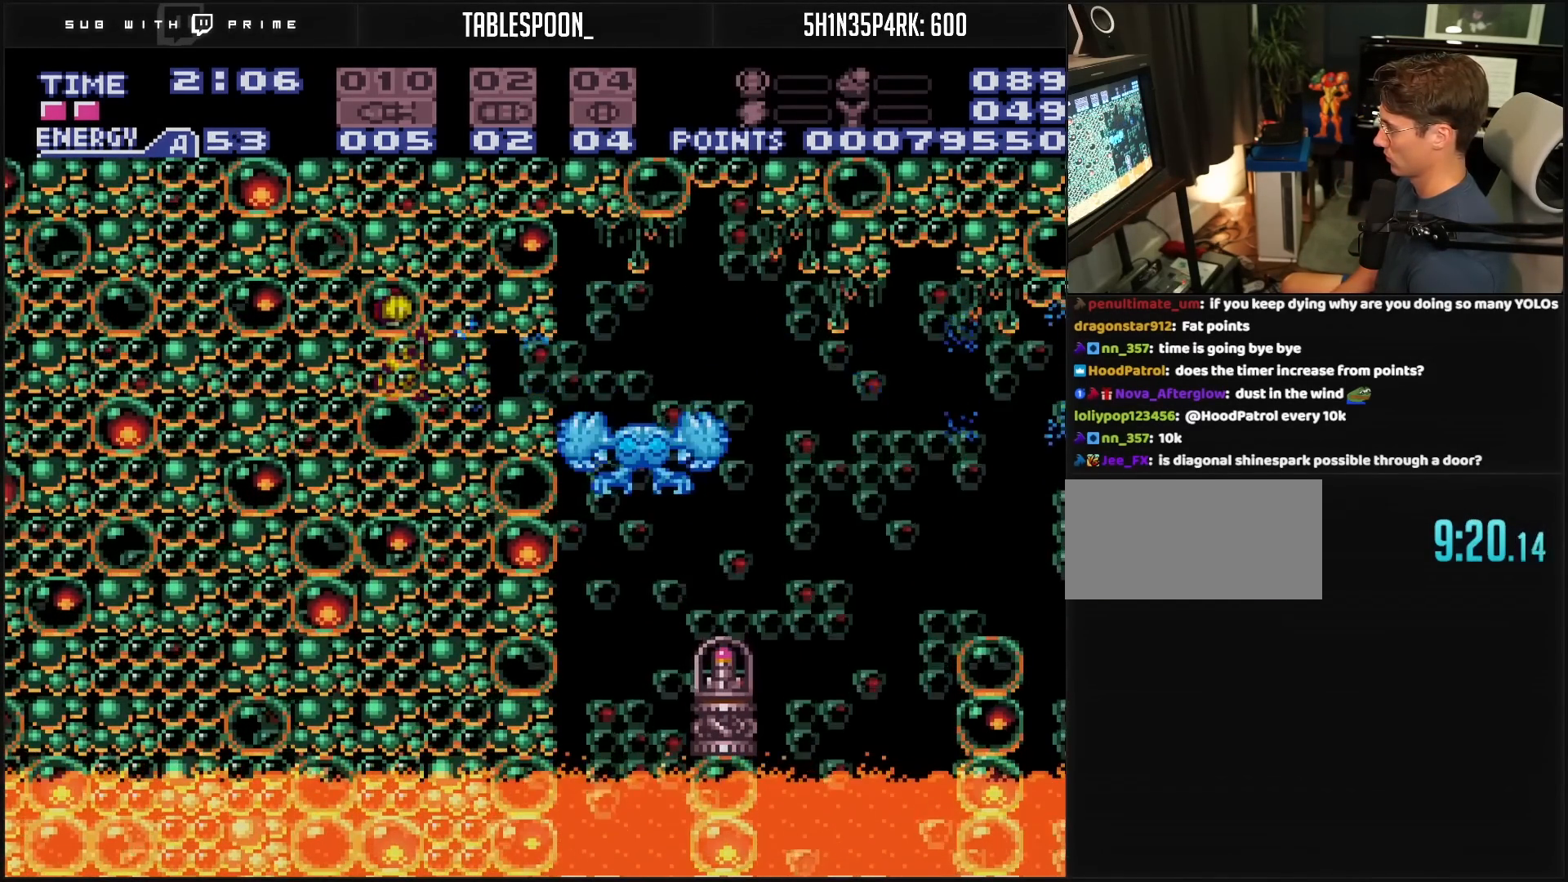
Gameplay with a controller (Nintendo layout); each line is a JSON object with the inputs held at the frame after it. "events" lists button and stick changes between this image and that frame as [ms after this image, input, new state], when the widget could be followed in between. Not read: L3 R3.
{"buttons": ["B", "DPAD_RIGHT"], "events": [[17, "X", "up"], [83, "X", "down"], [233, "B", "down"], [233, "DPAD_DOWN", "down"], [233, "X", "up"], [267, "DPAD_DOWN", "up"], [367, "DPAD_DOWN", "down"], [383, "DPAD_RIGHT", "down"], [500, "DPAD_DOWN", "up"]]}
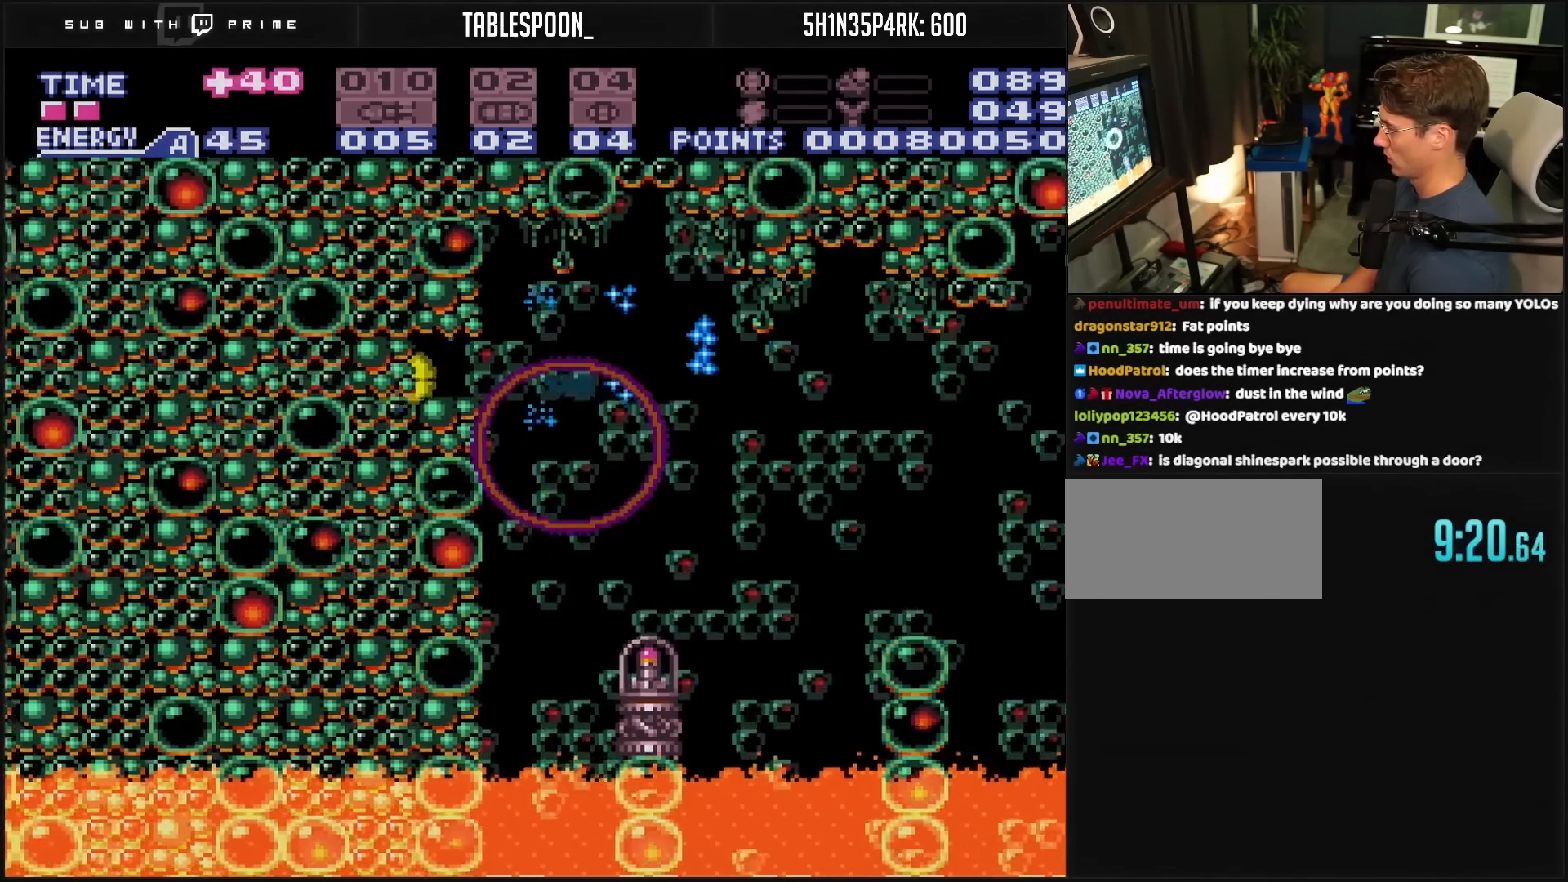
{"buttons": ["B", "DPAD_RIGHT"], "events": [[300, "DPAD_RIGHT", "up"], [300, "DPAD_UP", "down"], [350, "B", "up"], [400, "B", "down"], [400, "DPAD_RIGHT", "down"], [400, "DPAD_UP", "up"]]}
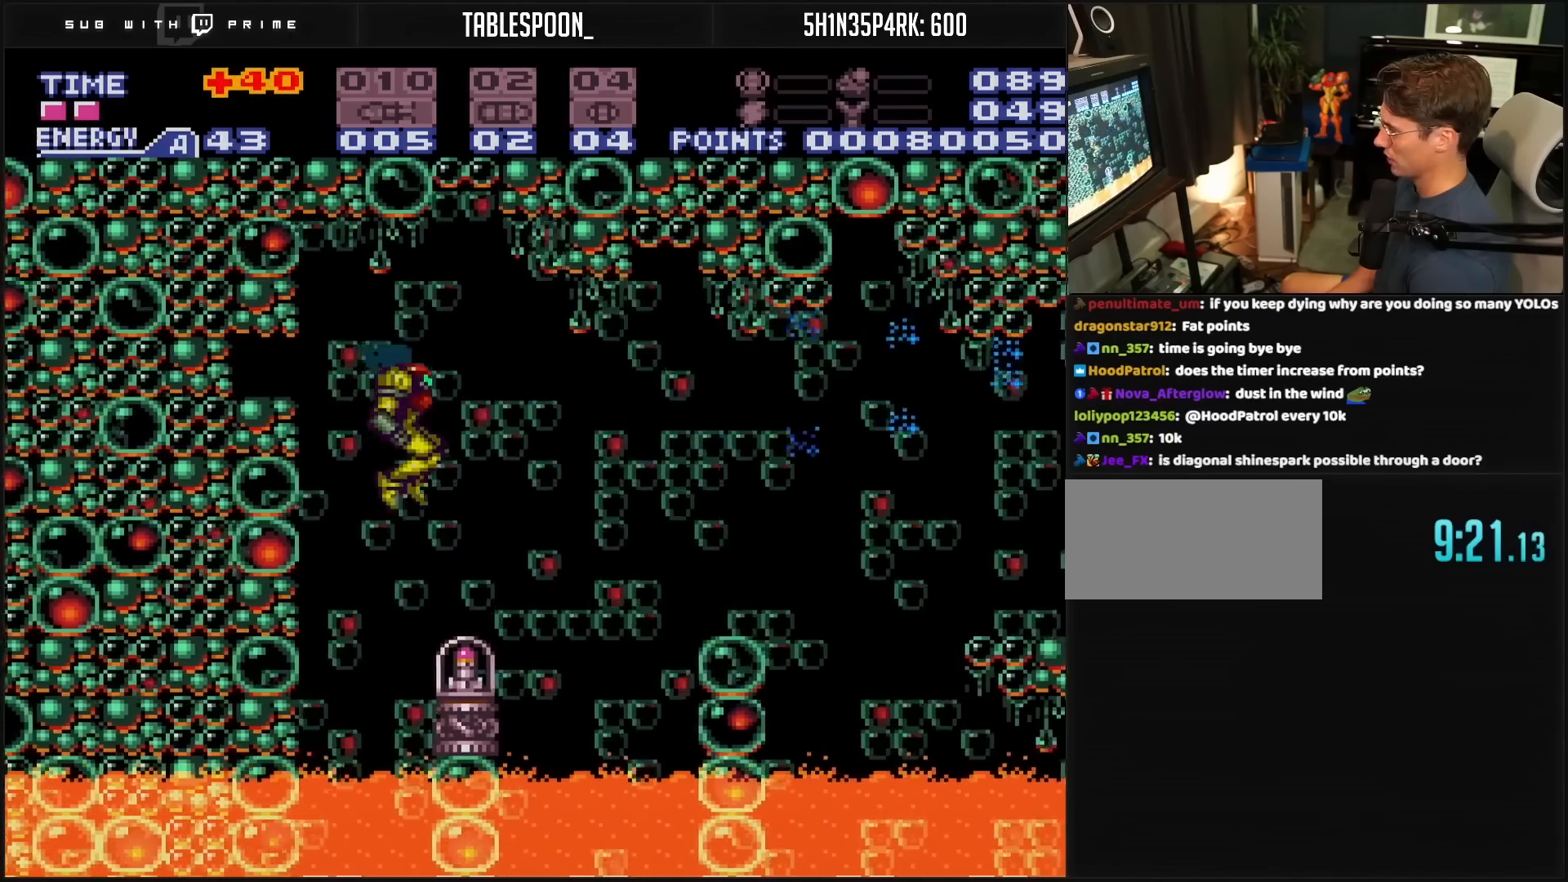
{"buttons": ["B"], "events": [[133, "DPAD_RIGHT", "up"], [133, "X", "down"], [317, "X", "up"]]}
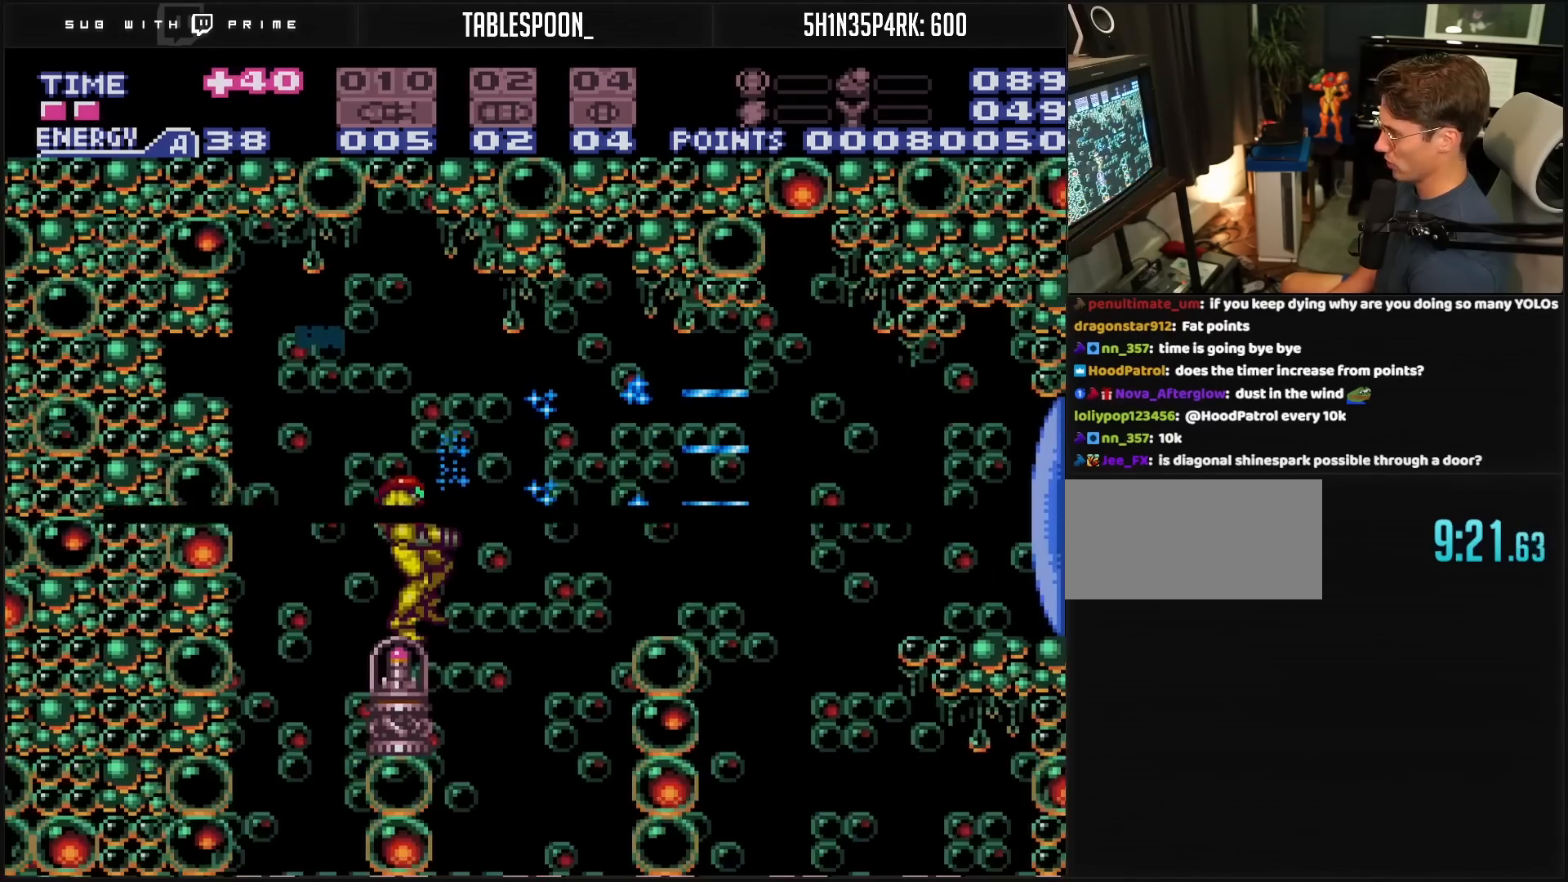
{"buttons": ["B"], "events": []}
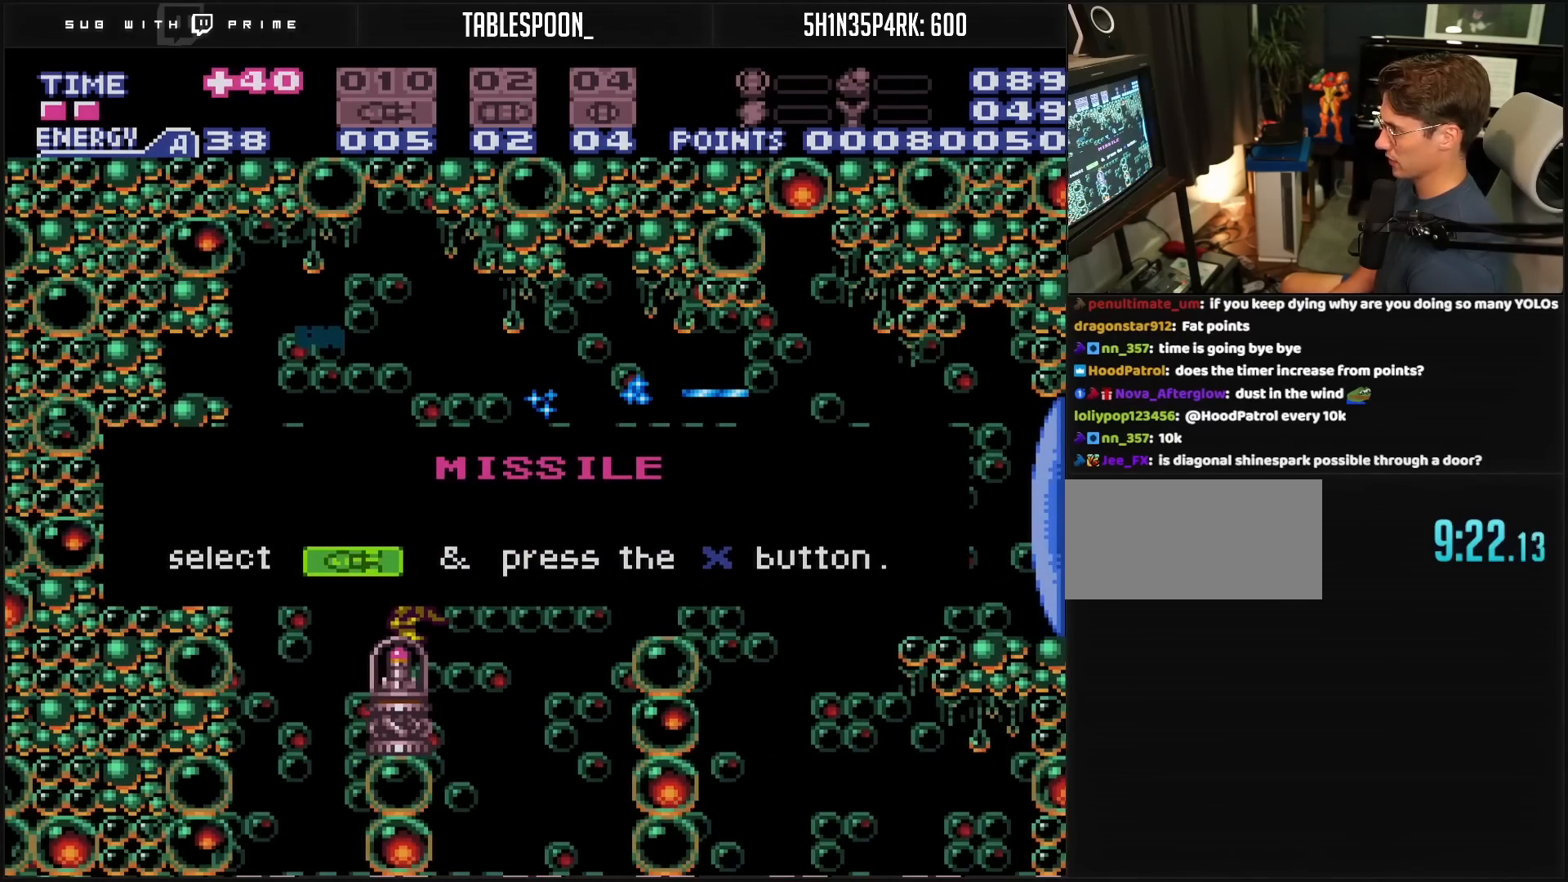
{"buttons": [], "events": [[200, "B", "up"]]}
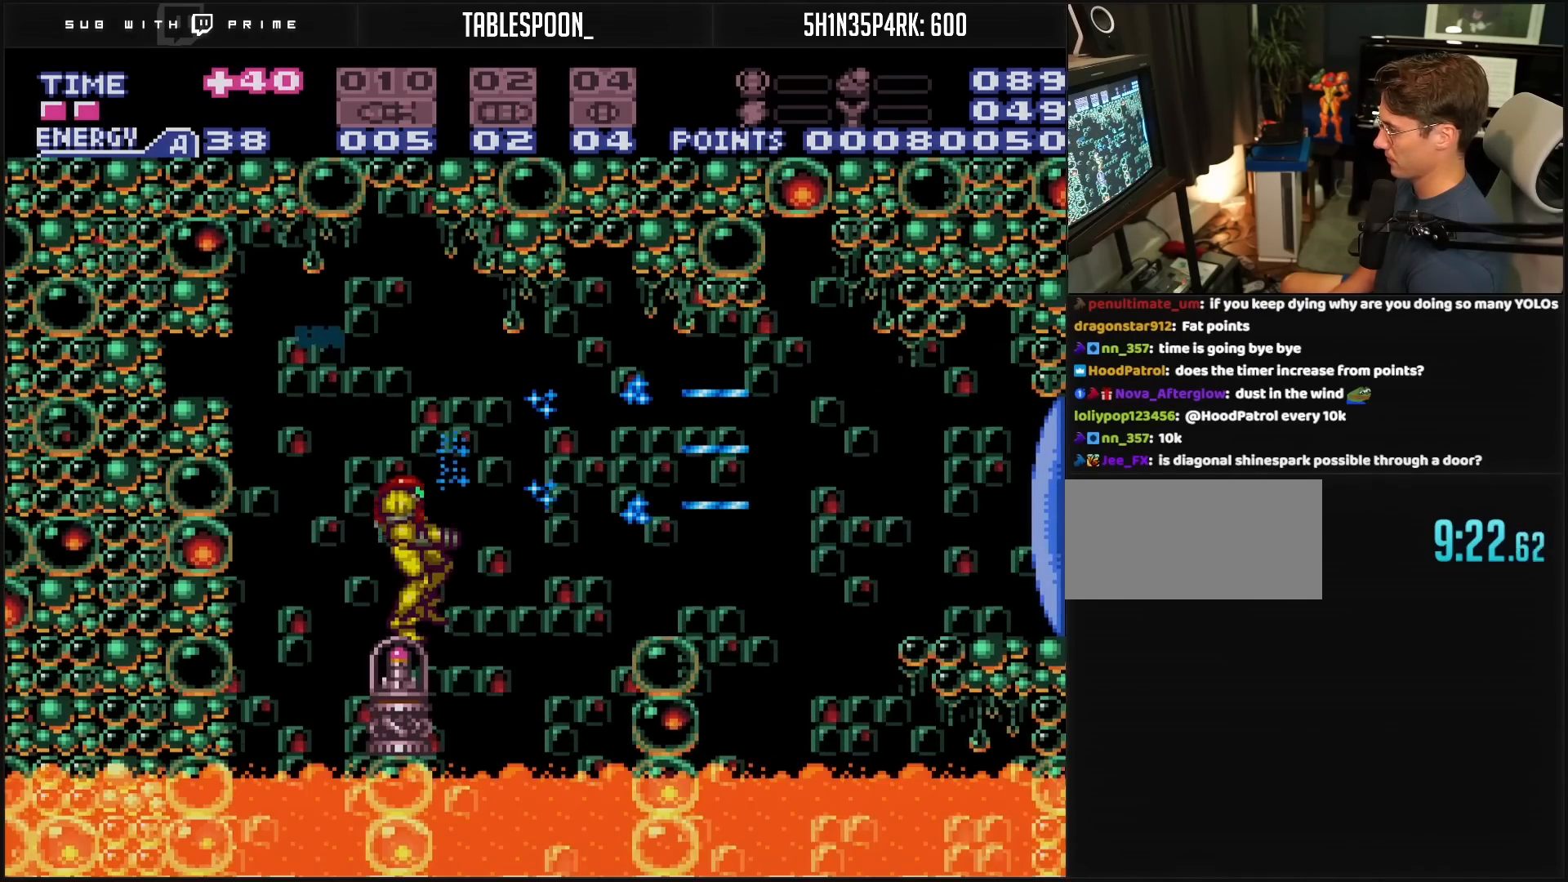
{"buttons": ["DPAD_RIGHT"], "events": [[33, "B", "down"], [200, "DPAD_RIGHT", "down"], [267, "A", "down"], [433, "A", "up"], [433, "B", "up"]]}
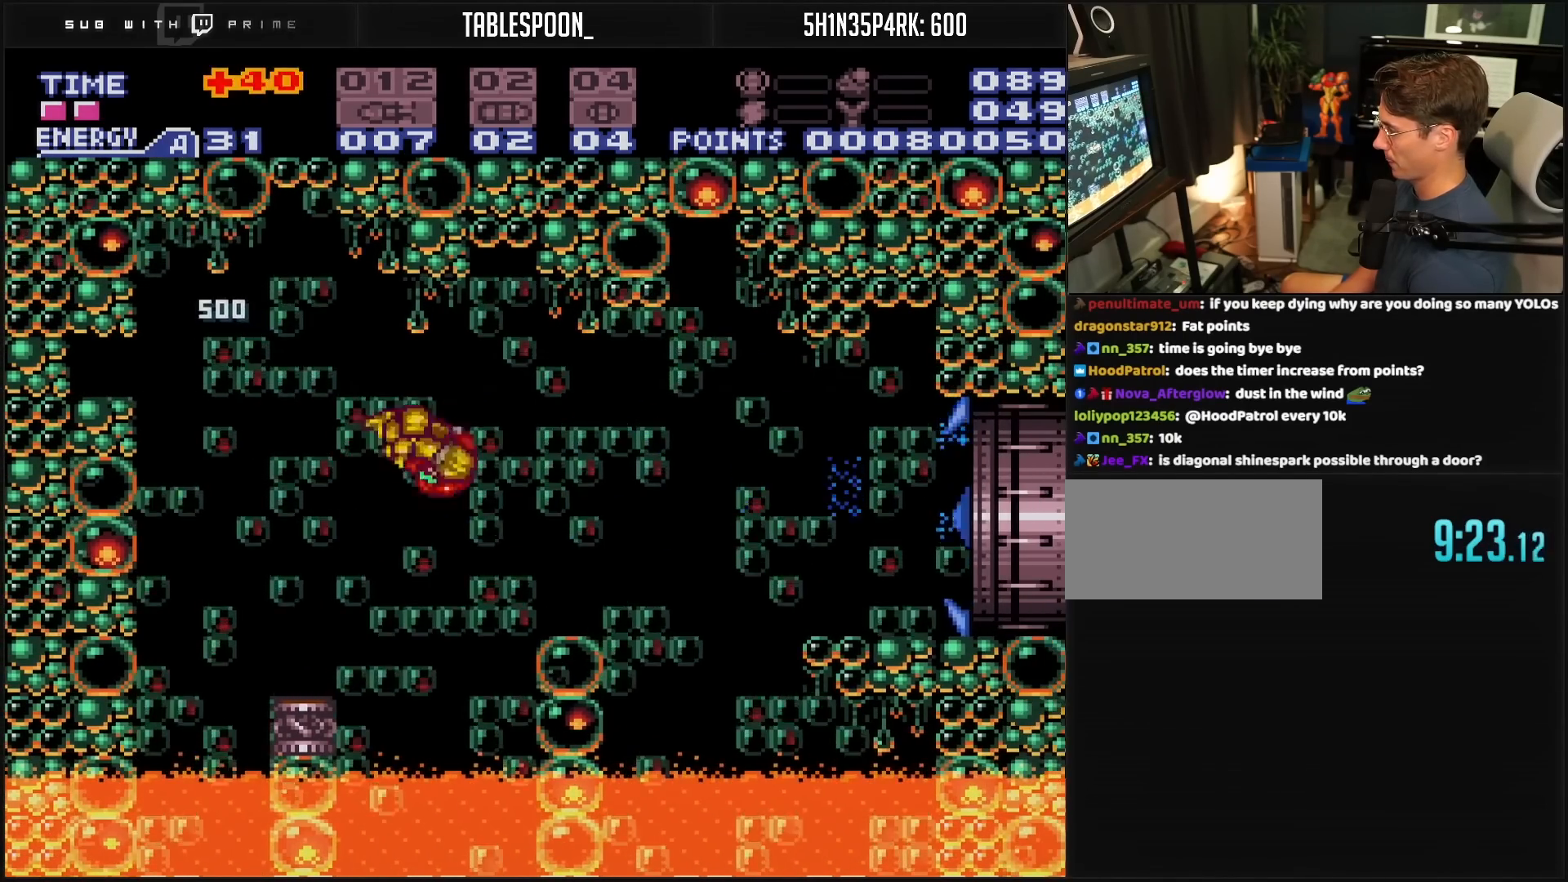
{"buttons": ["A", "B", "DPAD_RIGHT"], "events": [[67, "B", "down"], [267, "X", "down"], [350, "X", "up"], [483, "A", "down"]]}
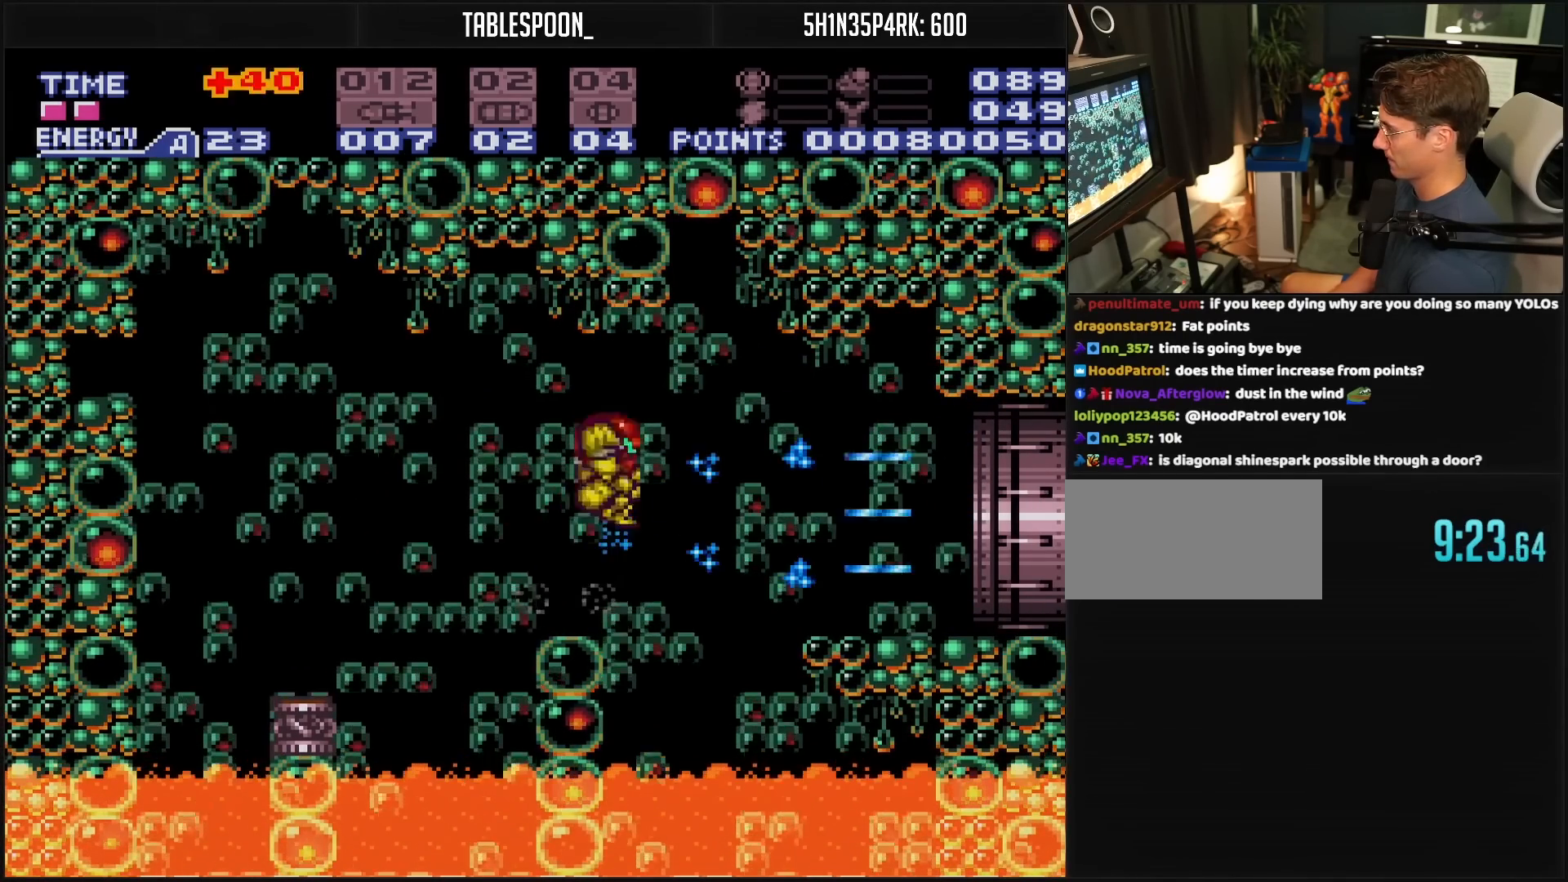
{"buttons": ["A", "B", "DPAD_RIGHT"], "events": []}
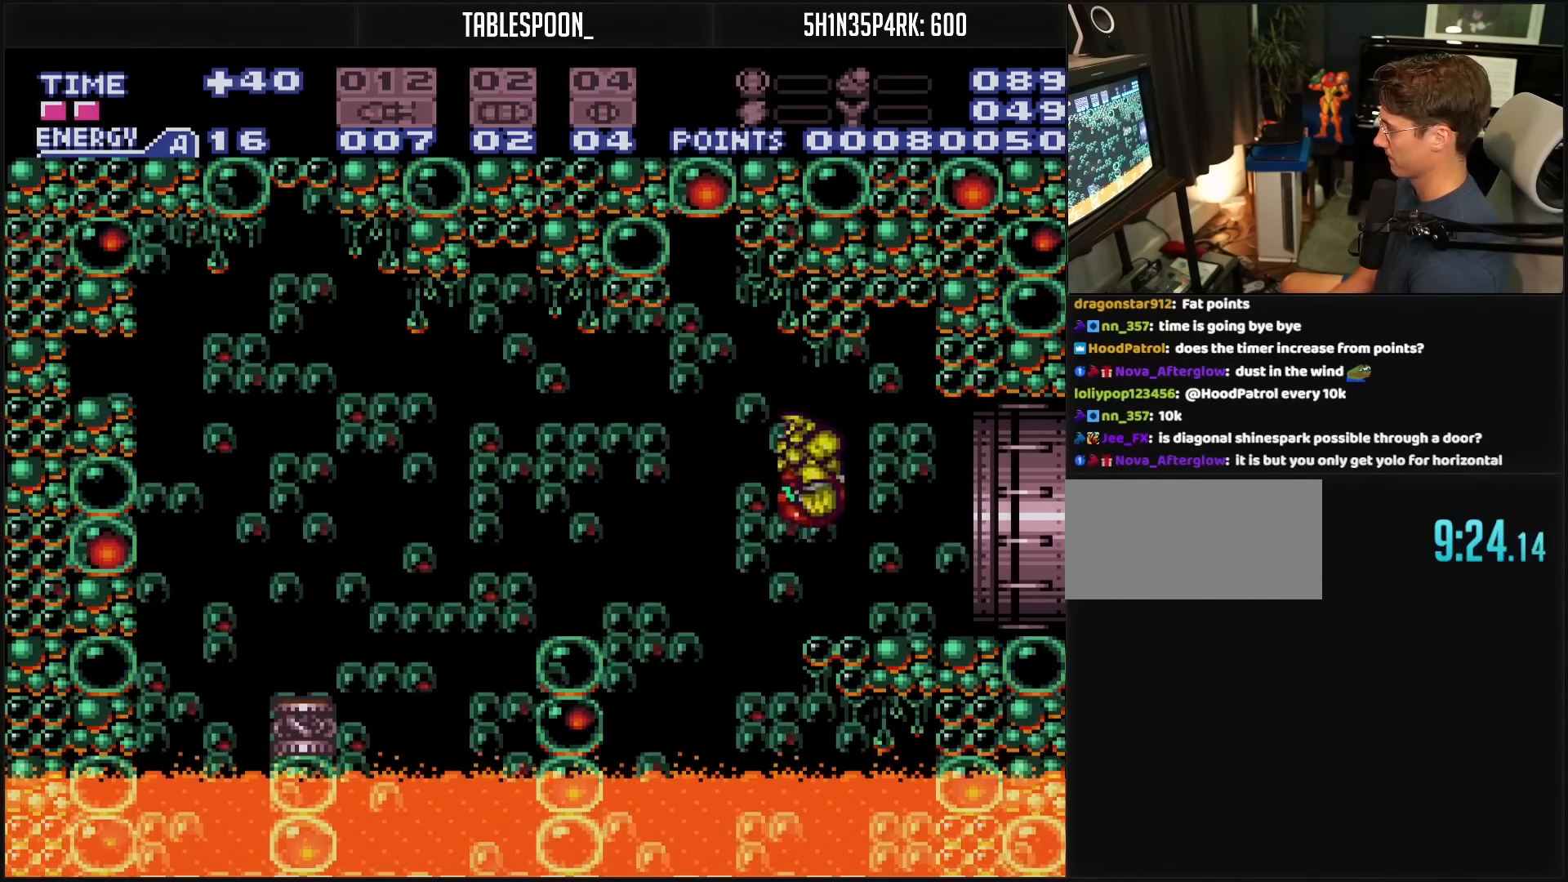
{"buttons": ["B", "DPAD_RIGHT"], "events": [[17, "A", "up"], [133, "L1", "down"], [300, "L1", "up"]]}
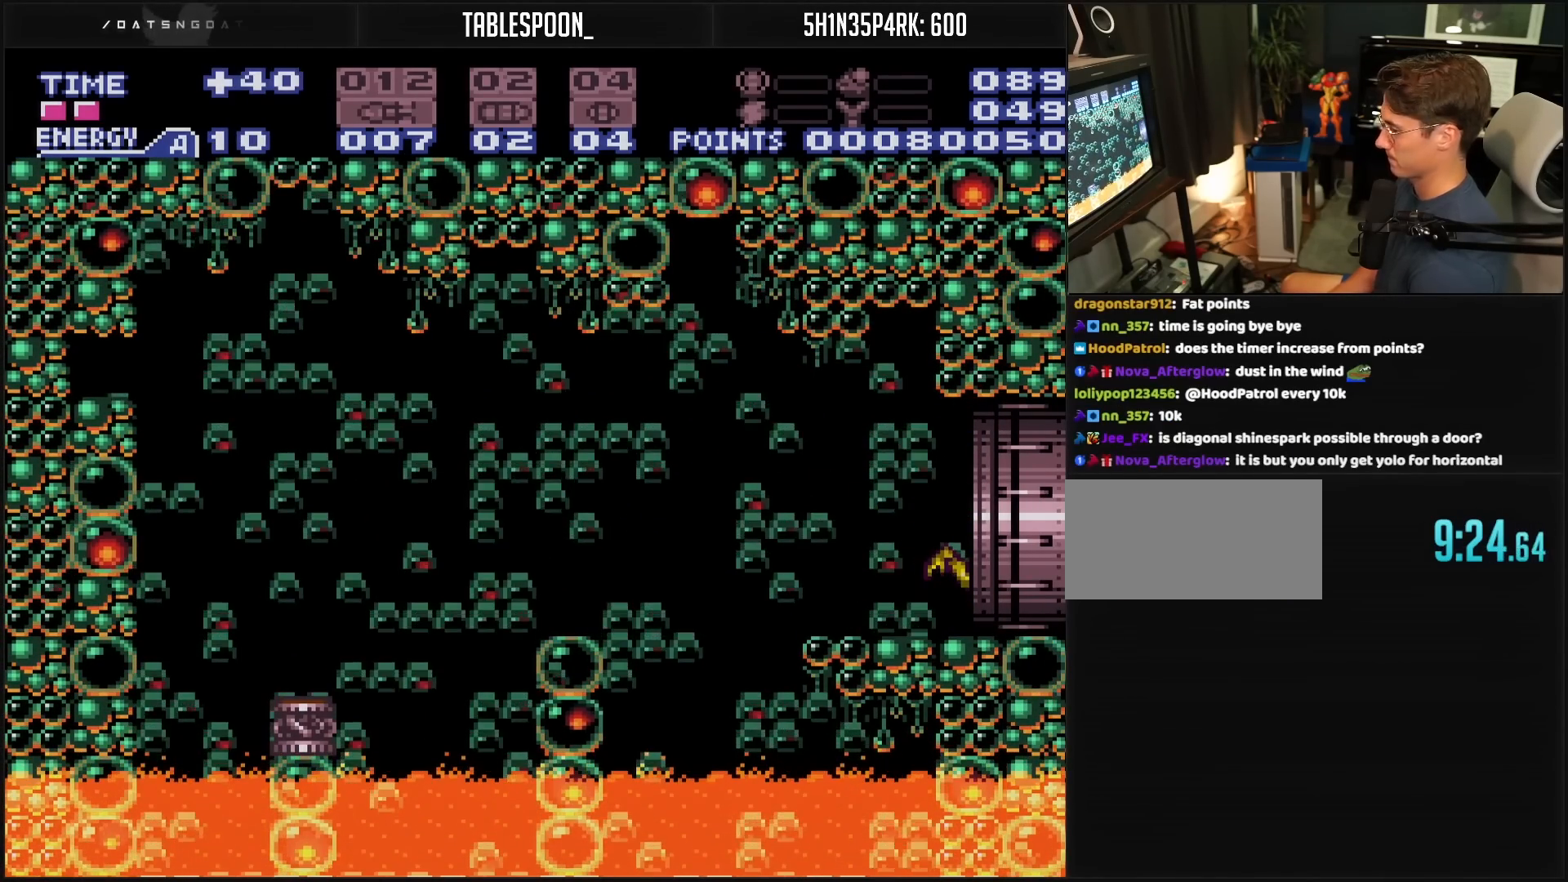
{"buttons": ["B", "DPAD_RIGHT"], "events": []}
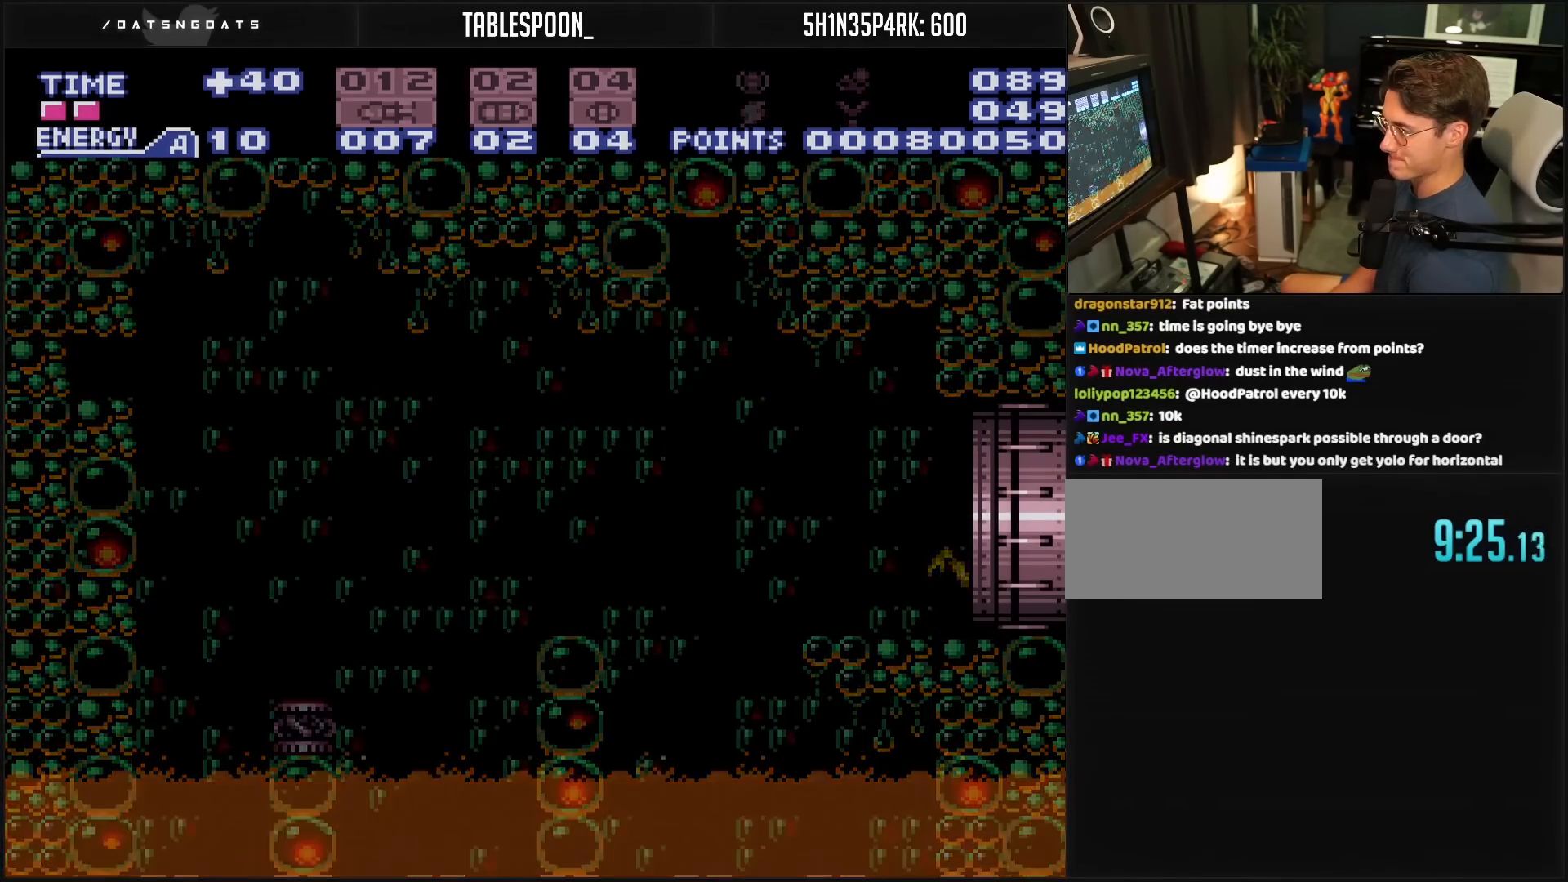
{"buttons": ["B", "DPAD_RIGHT"], "events": []}
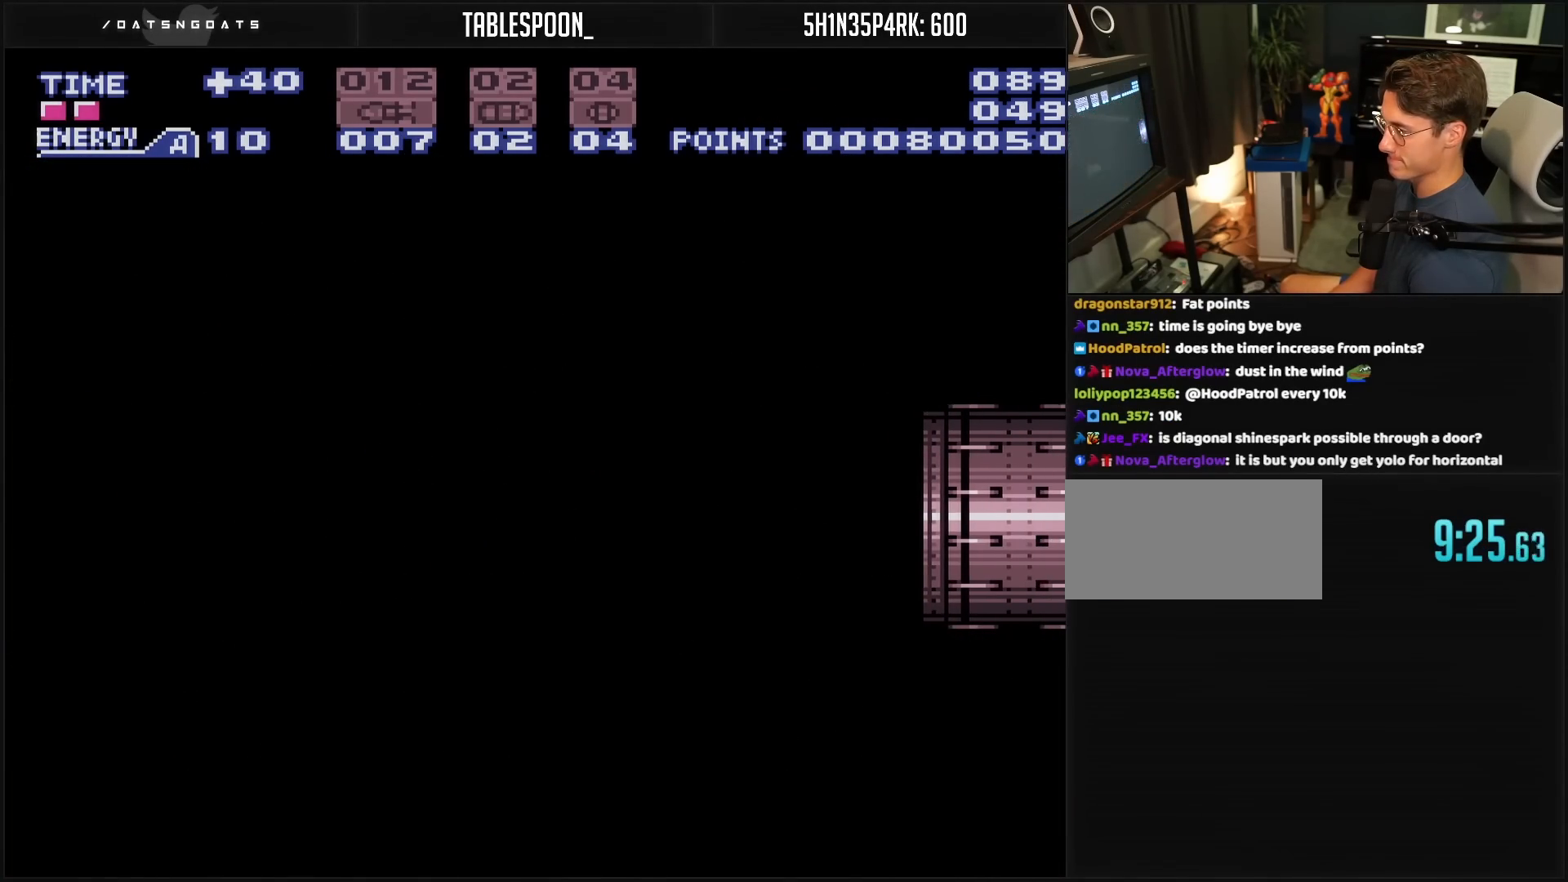
{"buttons": ["B", "DPAD_RIGHT"], "events": []}
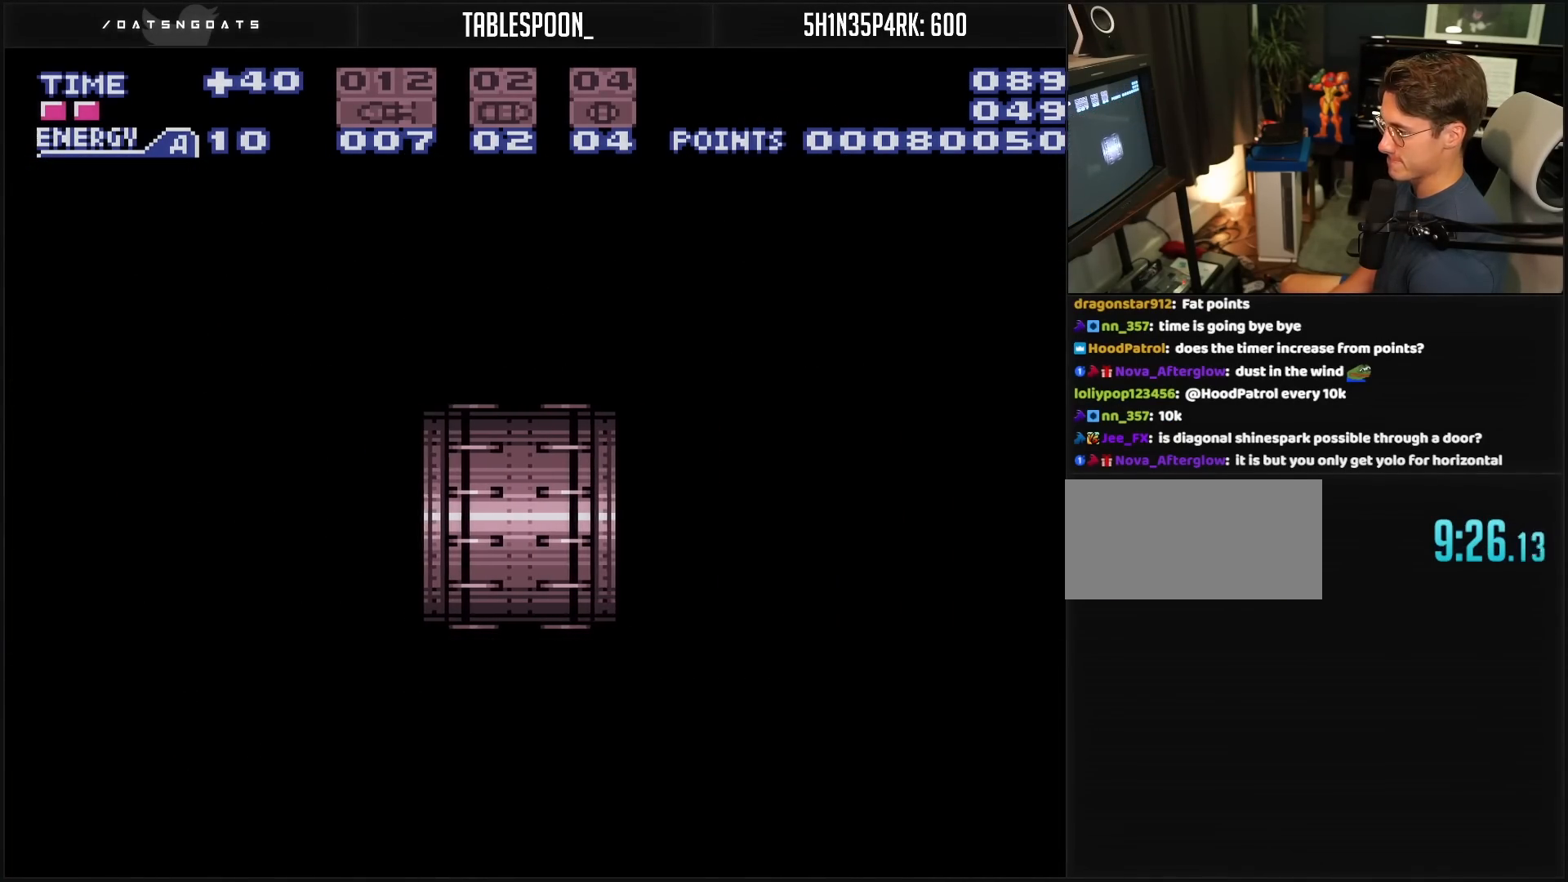
{"buttons": ["B"], "events": [[183, "B", "up"], [350, "B", "down"], [367, "DPAD_RIGHT", "up"]]}
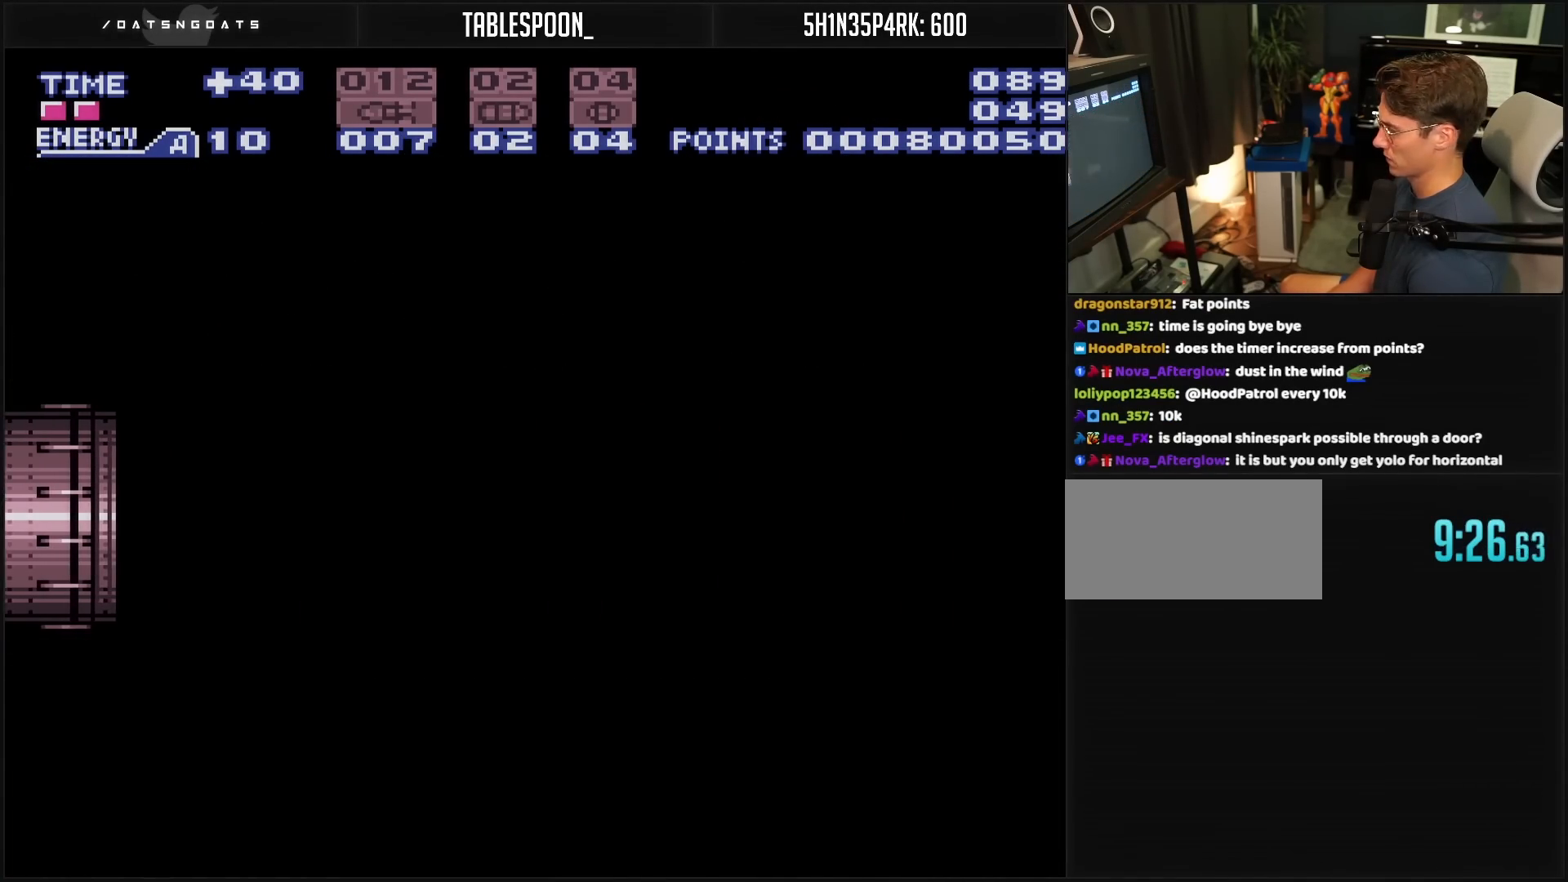
{"buttons": ["B", "R1"], "events": [[33, "R1", "down"]]}
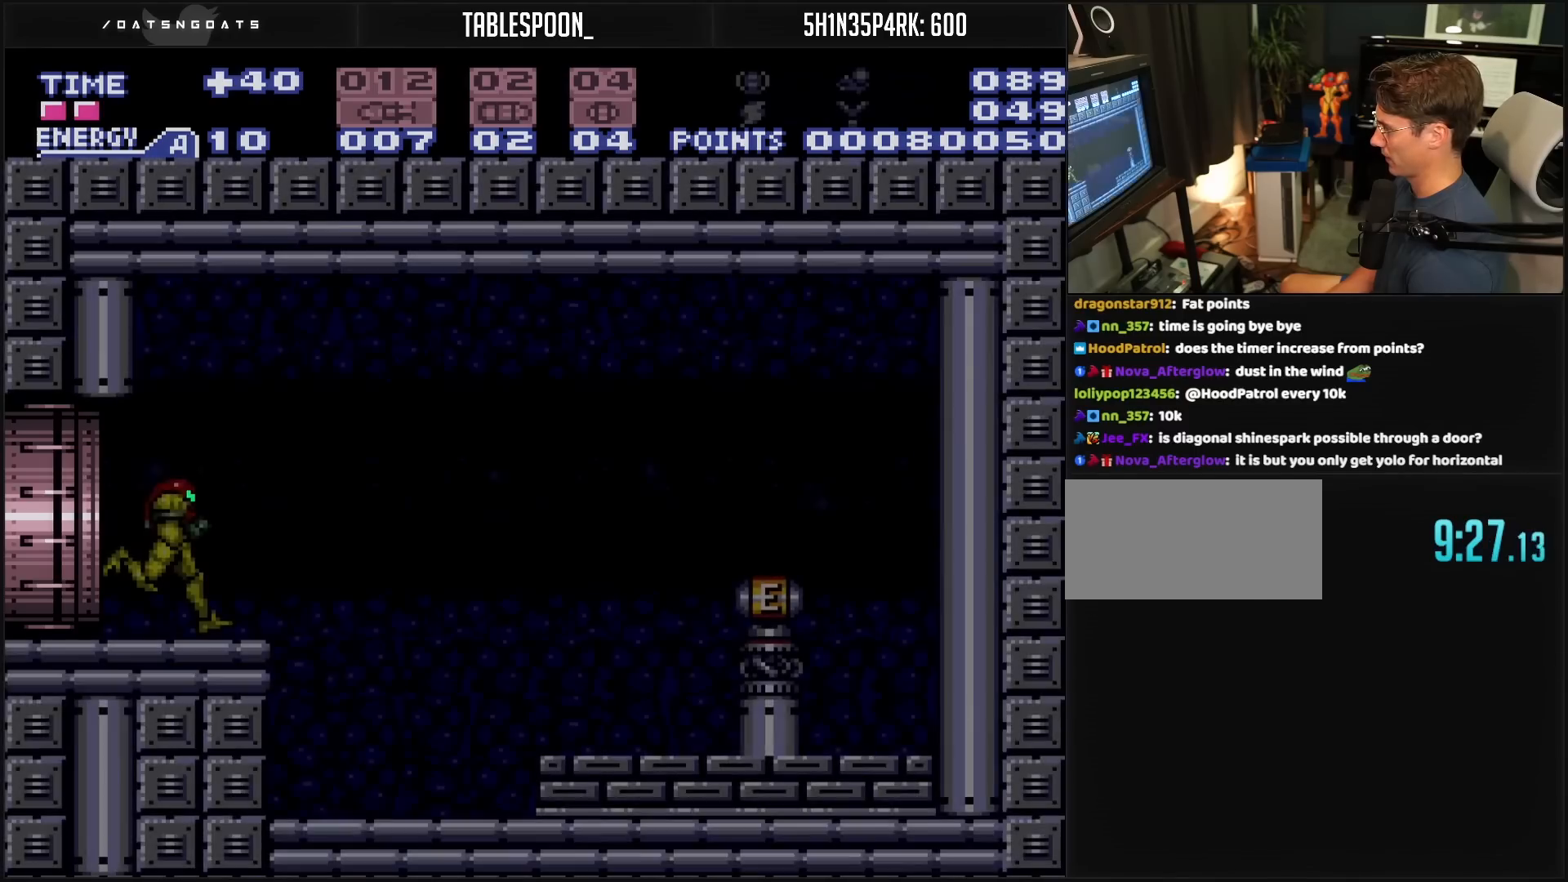
{"buttons": ["A", "B", "DPAD_RIGHT"], "events": [[267, "DPAD_RIGHT", "down"], [267, "R1", "up"], [317, "A", "down"]]}
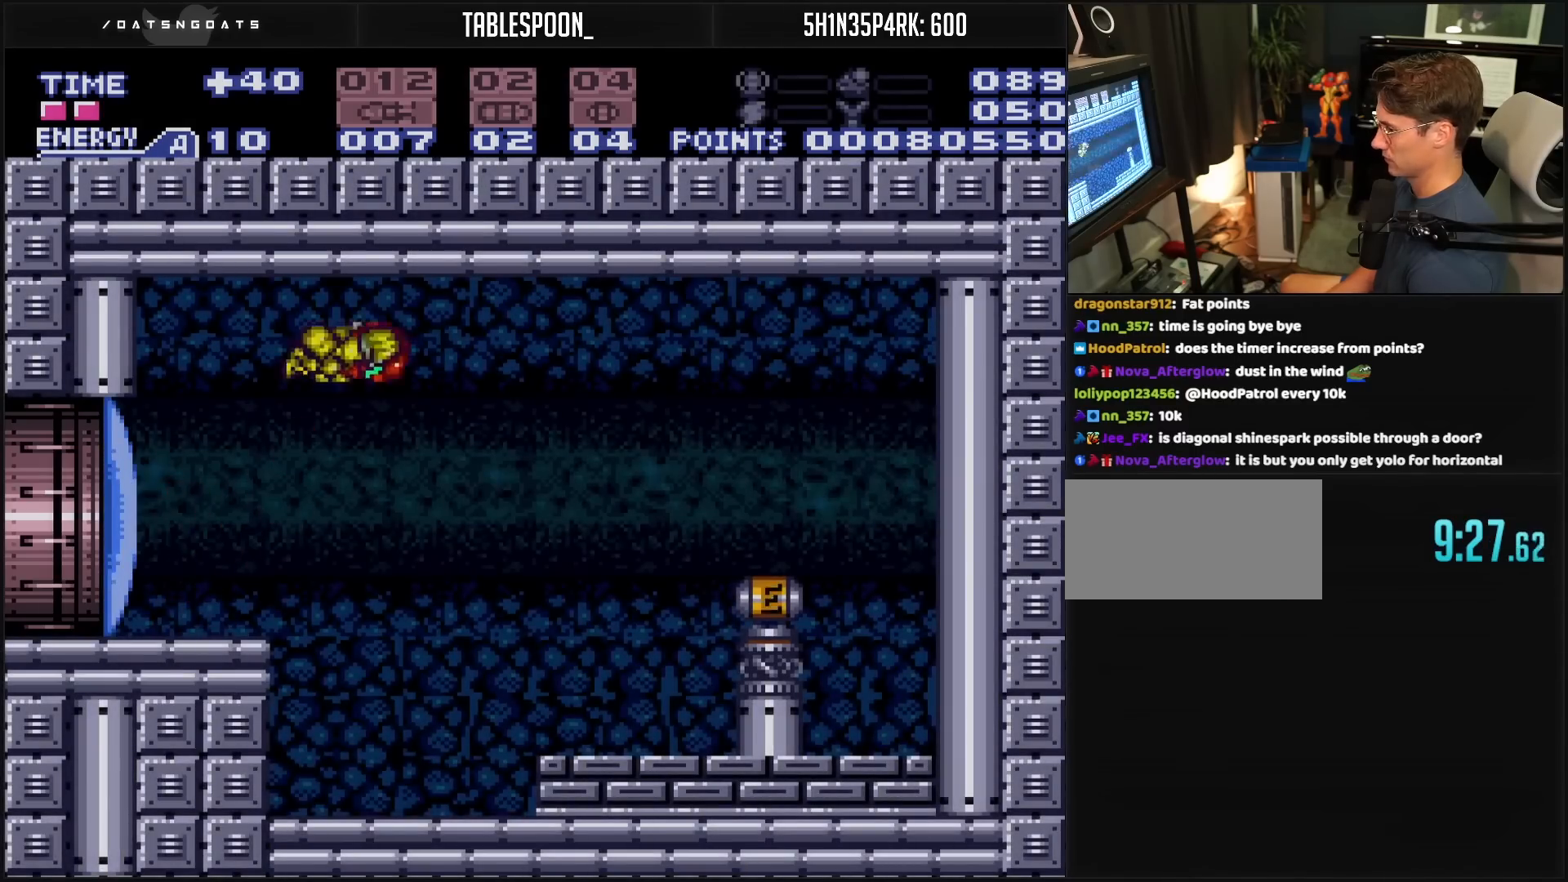
{"buttons": ["A", "B", "DPAD_RIGHT"], "events": []}
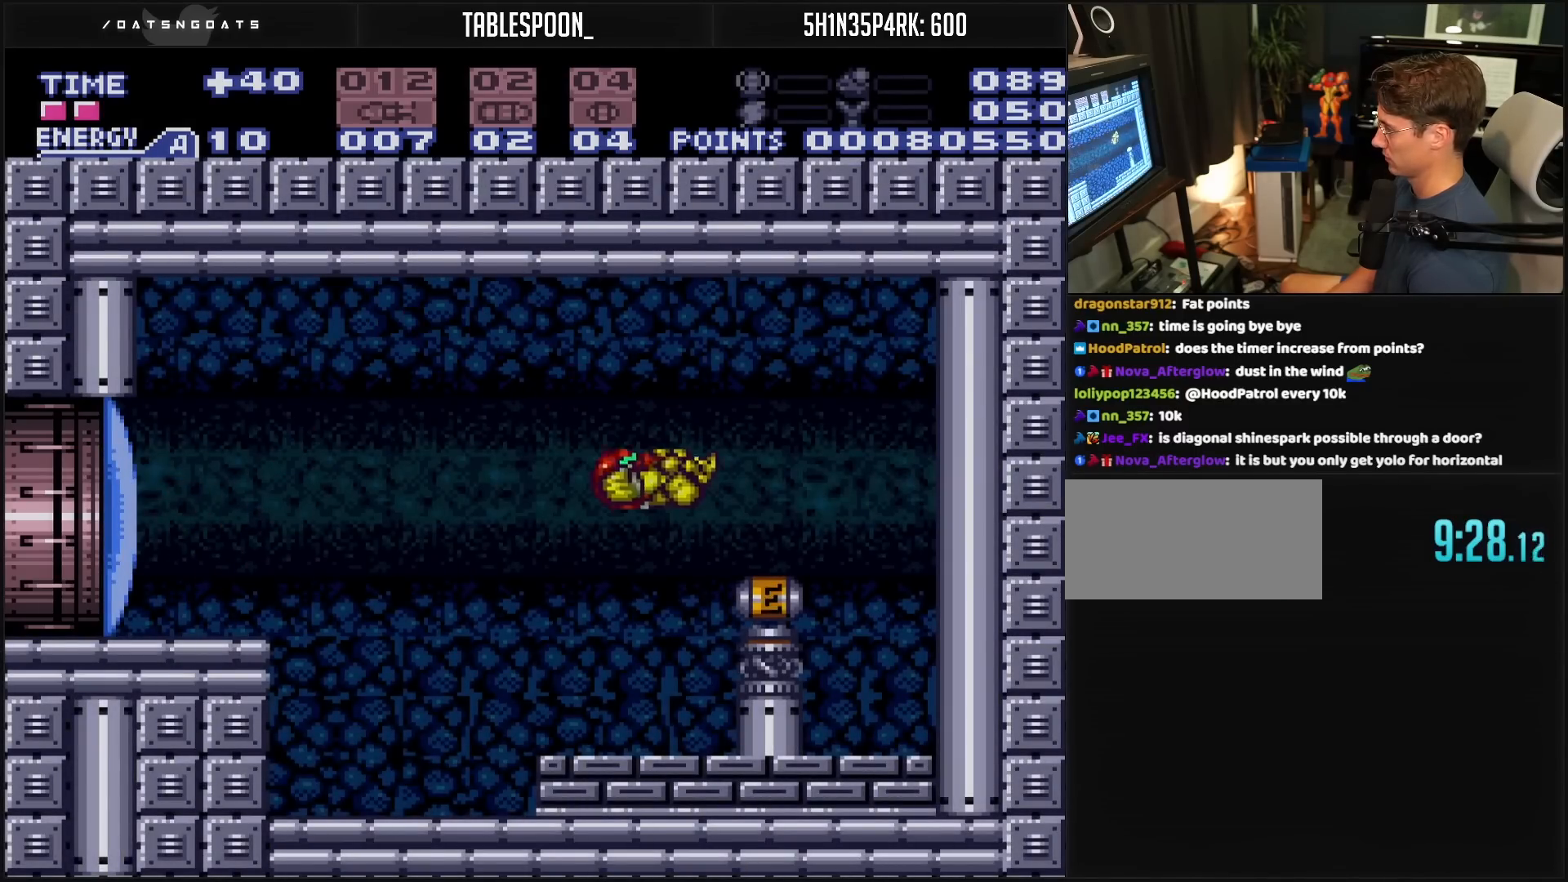
{"buttons": ["A", "B", "DPAD_DOWN"], "events": [[83, "DPAD_DOWN", "down"], [83, "DPAD_RIGHT", "up"]]}
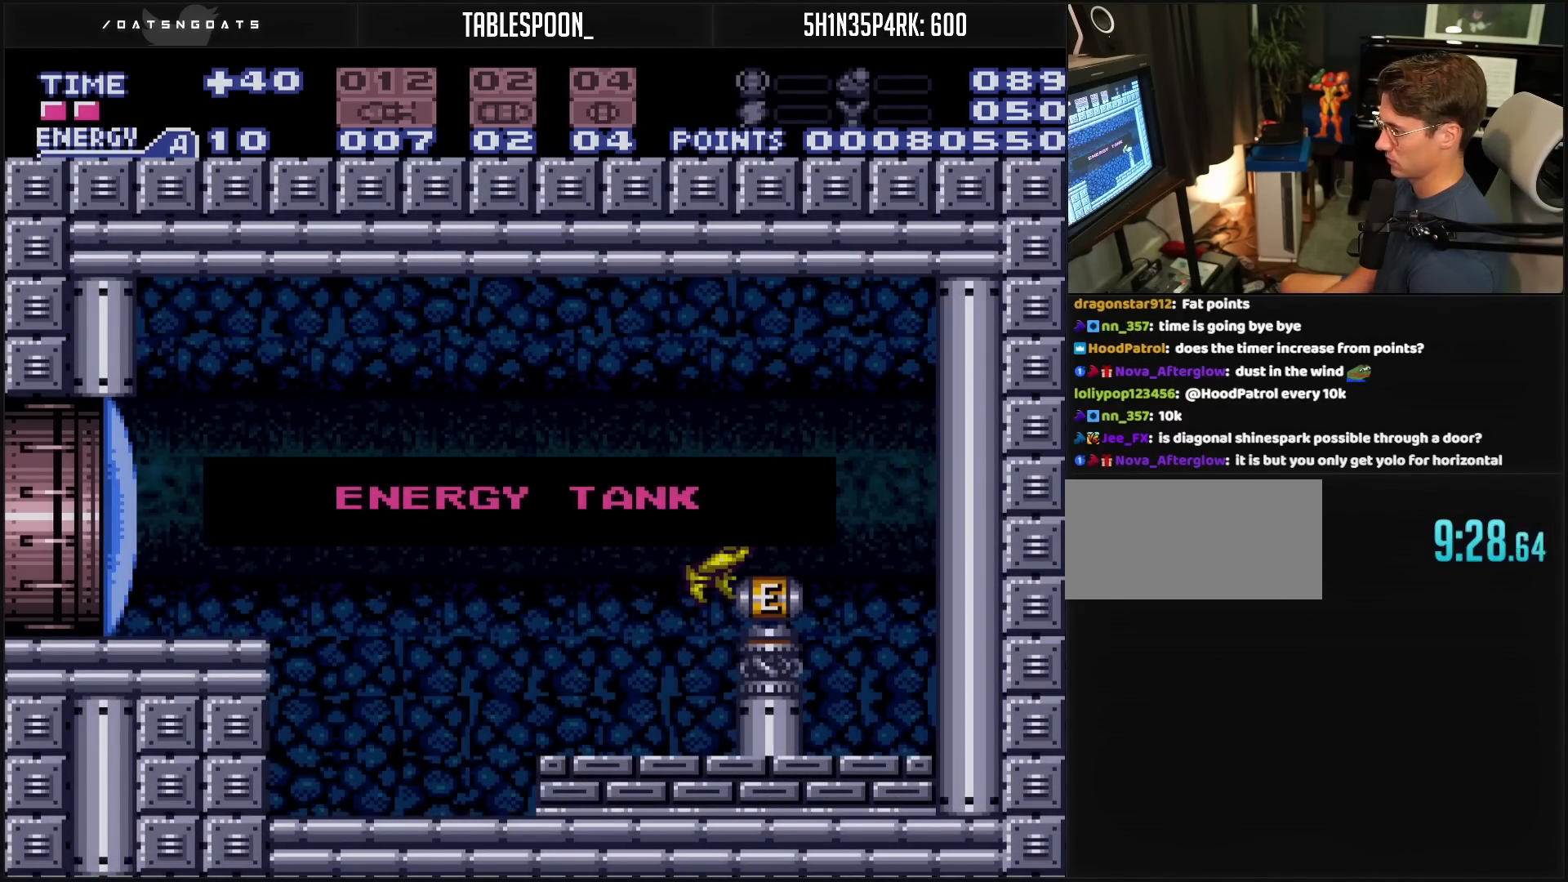
{"buttons": ["B", "DPAD_DOWN"], "events": [[433, "A", "up"]]}
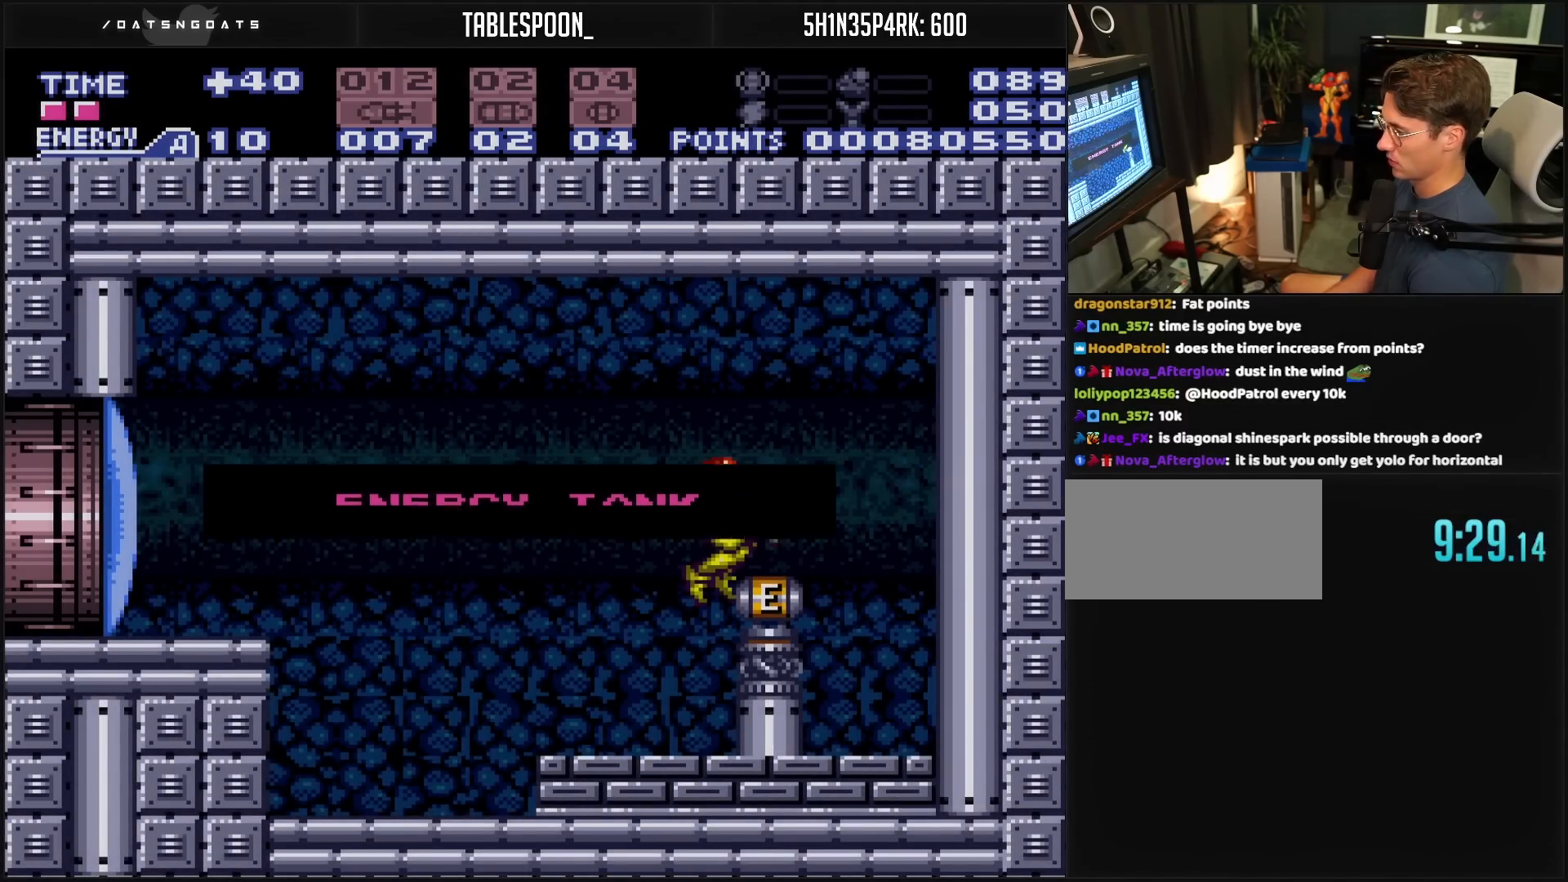
{"buttons": ["DPAD_RIGHT"], "events": [[250, "B", "up"], [250, "DPAD_DOWN", "up"], [267, "A", "down"], [267, "B", "down"], [267, "DPAD_DOWN", "down"], [317, "A", "up"], [350, "DPAD_RIGHT", "down"], [433, "DPAD_DOWN", "up"], [483, "B", "up"]]}
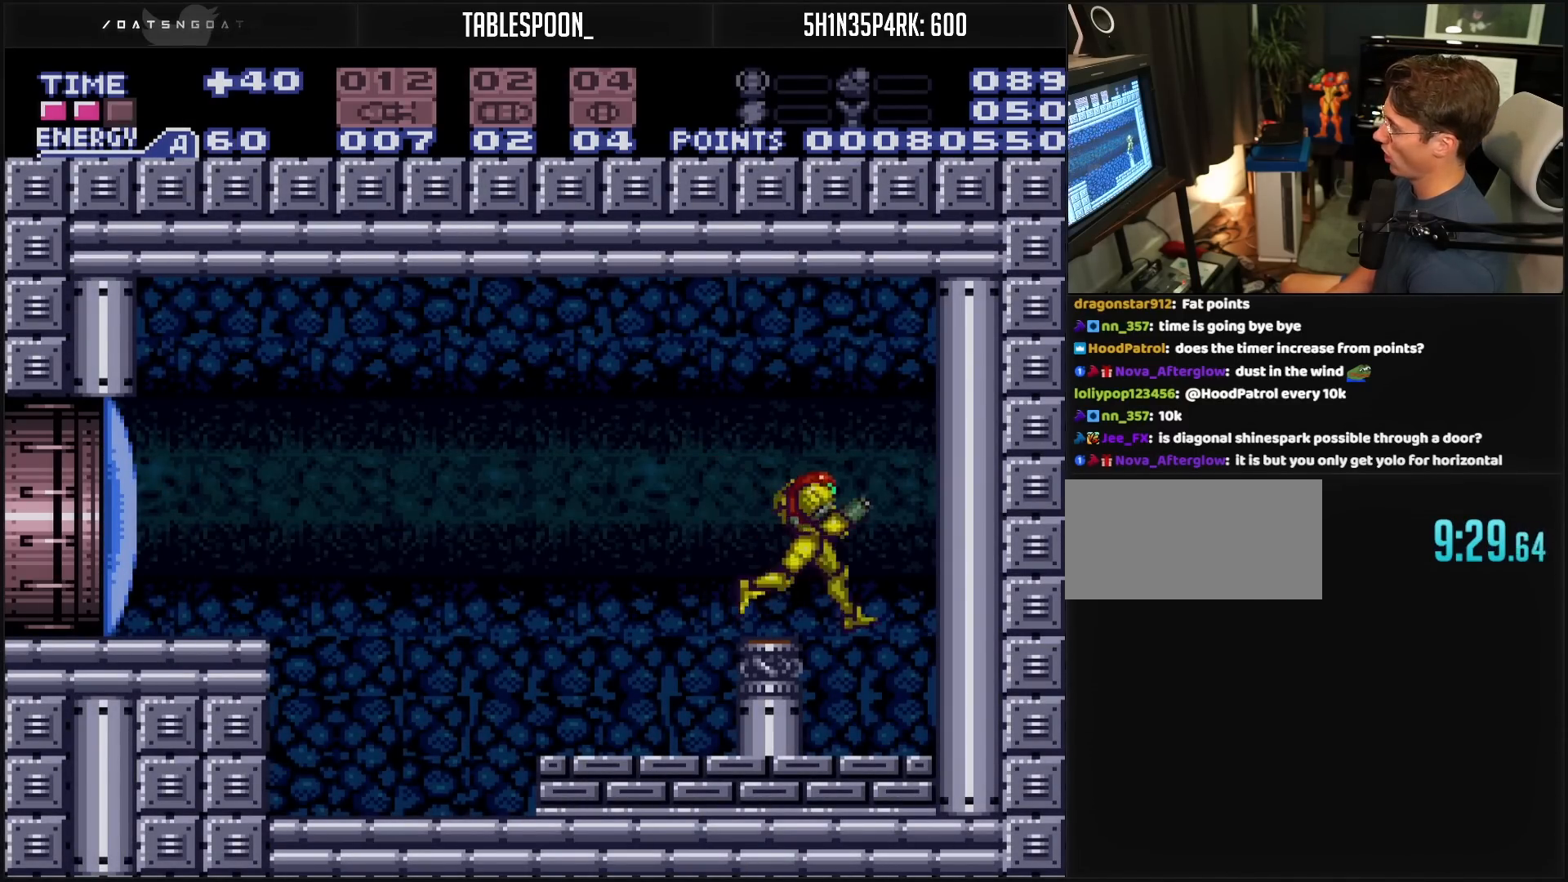
{"buttons": ["B"], "events": [[117, "B", "down"], [217, "DPAD_RIGHT", "up"], [267, "DPAD_LEFT", "down"], [333, "L1", "down"], [383, "DPAD_LEFT", "up"], [400, "L1", "up"]]}
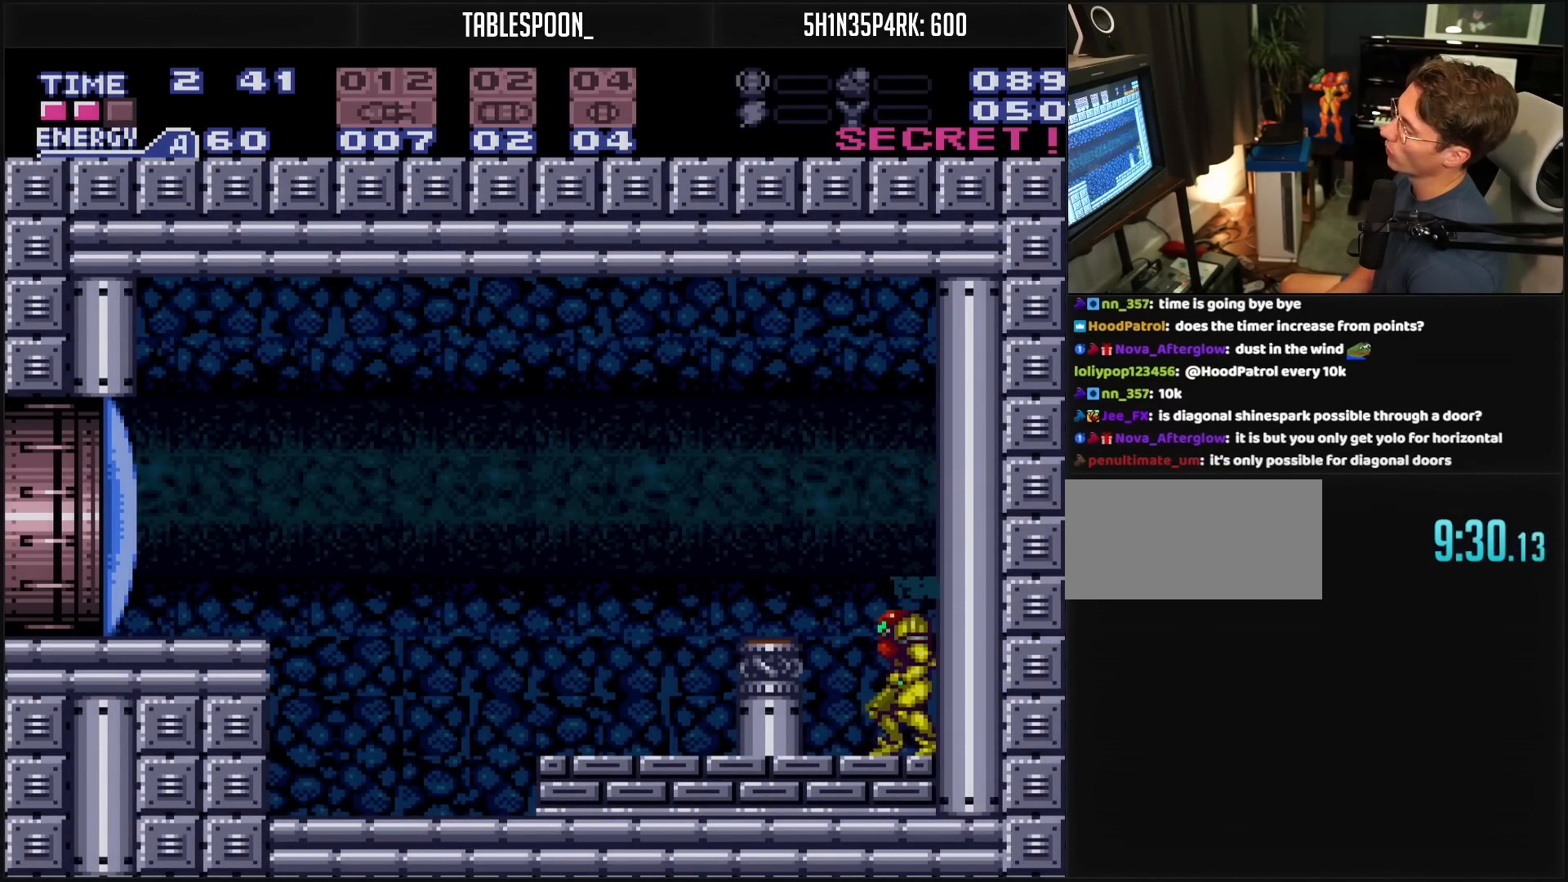
{"buttons": ["DPAD_LEFT"], "events": [[17, "DPAD_LEFT", "down"], [167, "A", "down"], [333, "A", "up"], [367, "B", "up"]]}
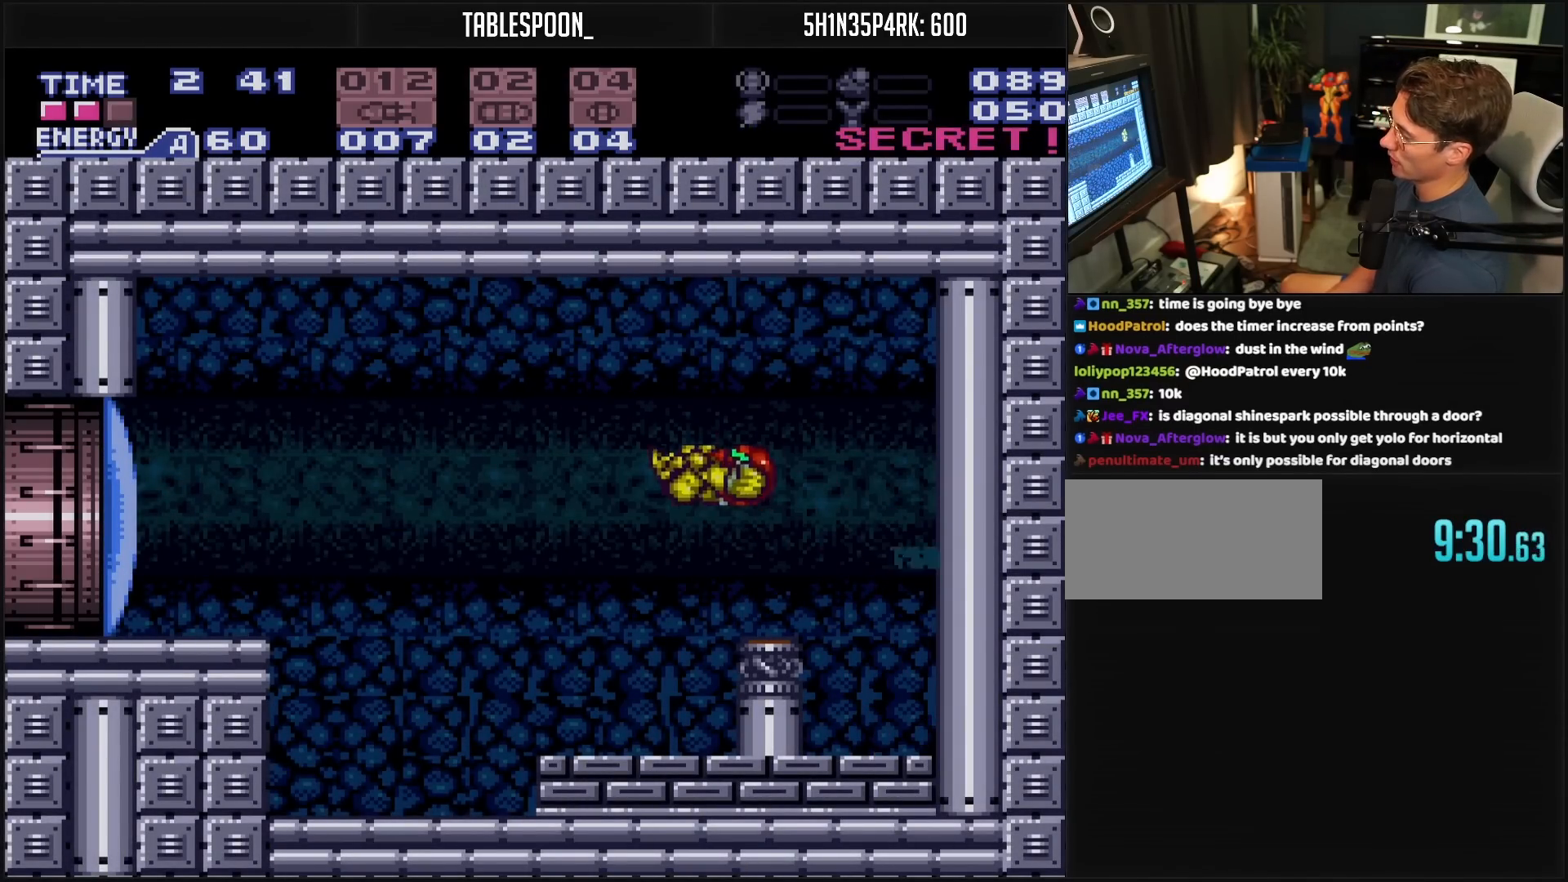
{"buttons": ["B", "DPAD_LEFT"], "events": [[200, "B", "down"]]}
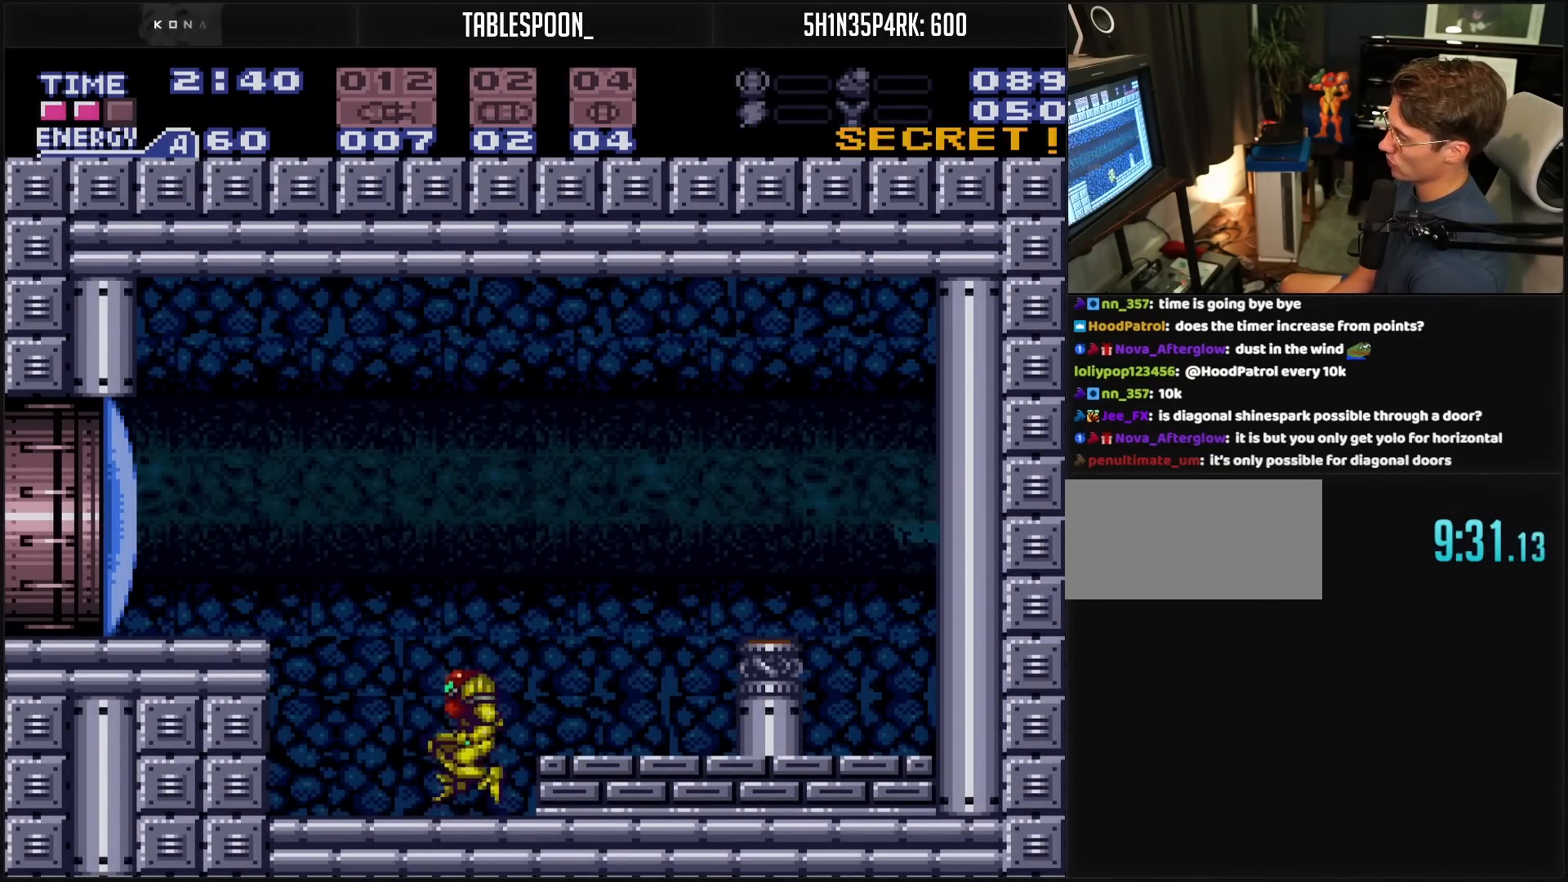
{"buttons": ["B", "DPAD_LEFT"], "events": [[200, "DPAD_LEFT", "up"], [233, "DPAD_LEFT", "down"], [333, "A", "down"], [500, "A", "up"]]}
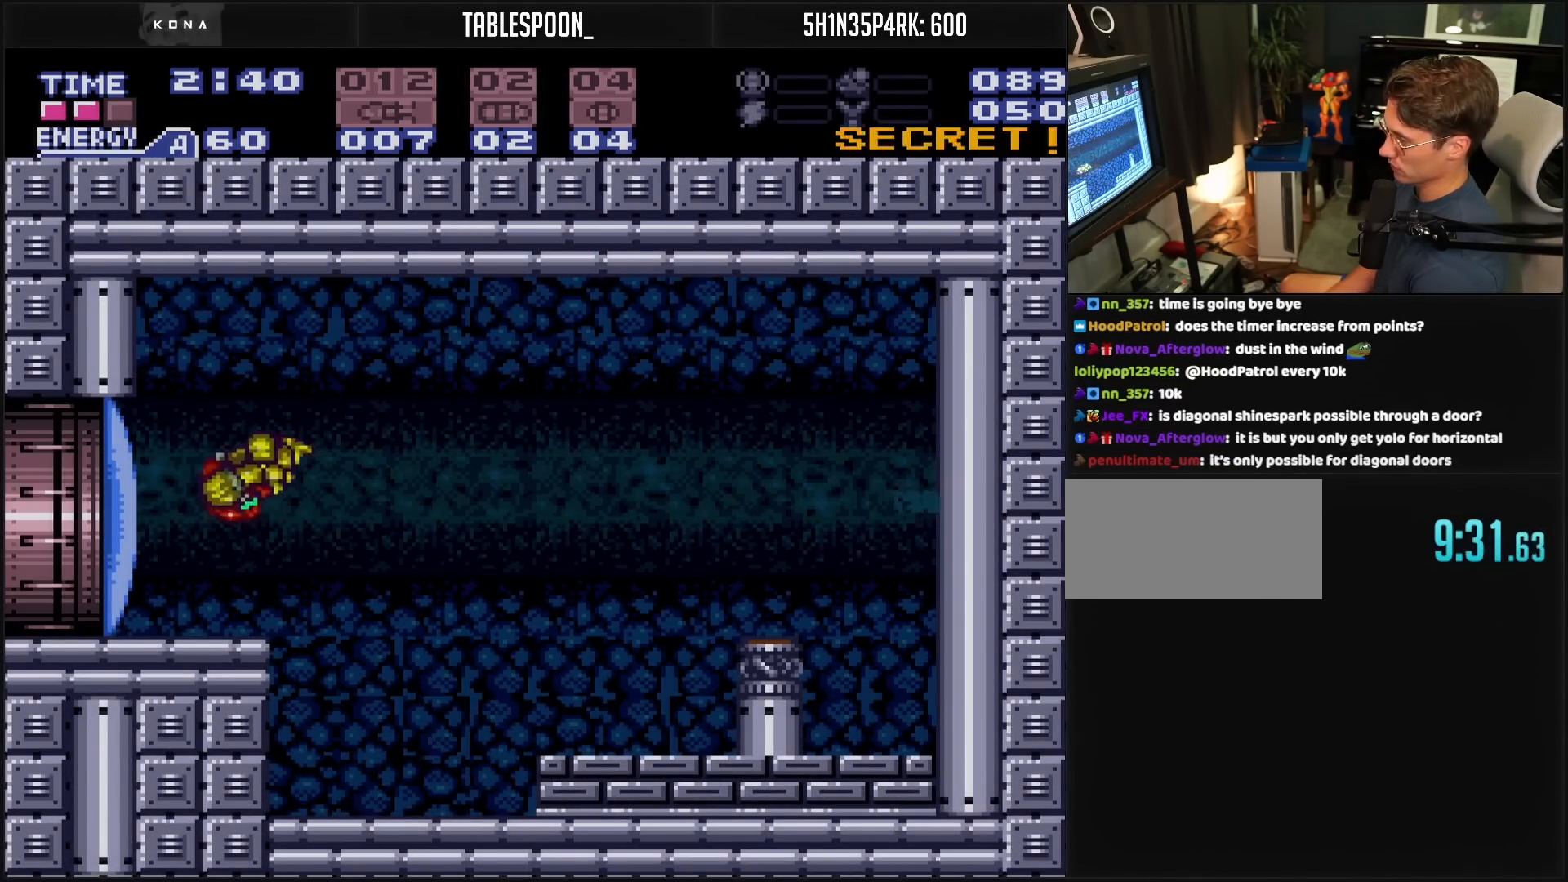
{"buttons": ["B", "DPAD_LEFT"], "events": [[100, "DPAD_LEFT", "up"], [100, "X", "down"], [167, "X", "up"], [250, "R1", "down"], [383, "R1", "up"], [417, "DPAD_LEFT", "down"]]}
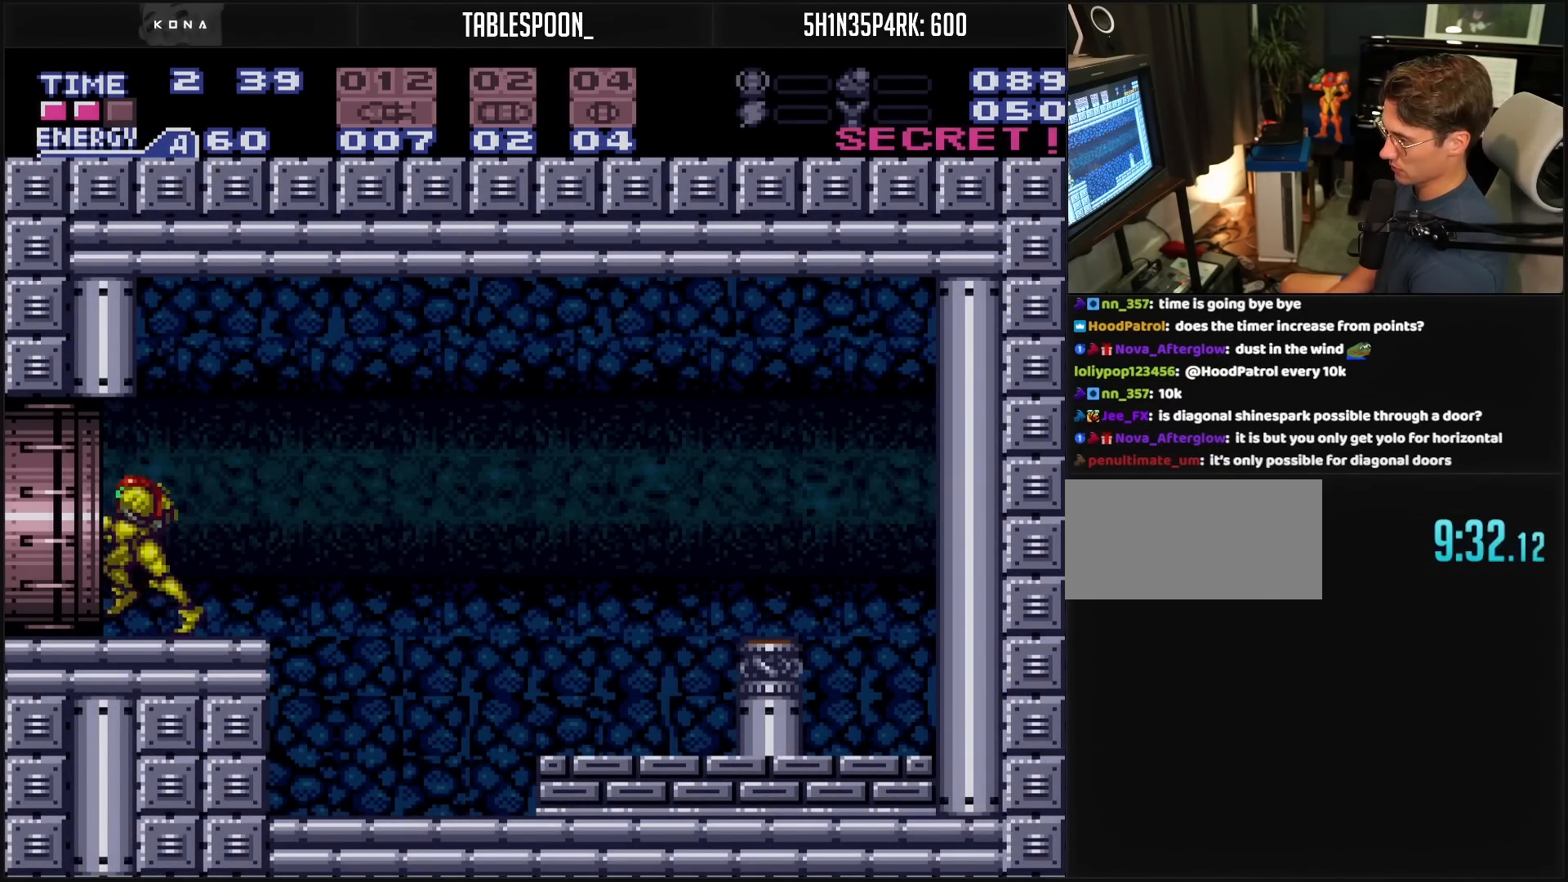
{"buttons": ["B", "DPAD_LEFT"], "events": []}
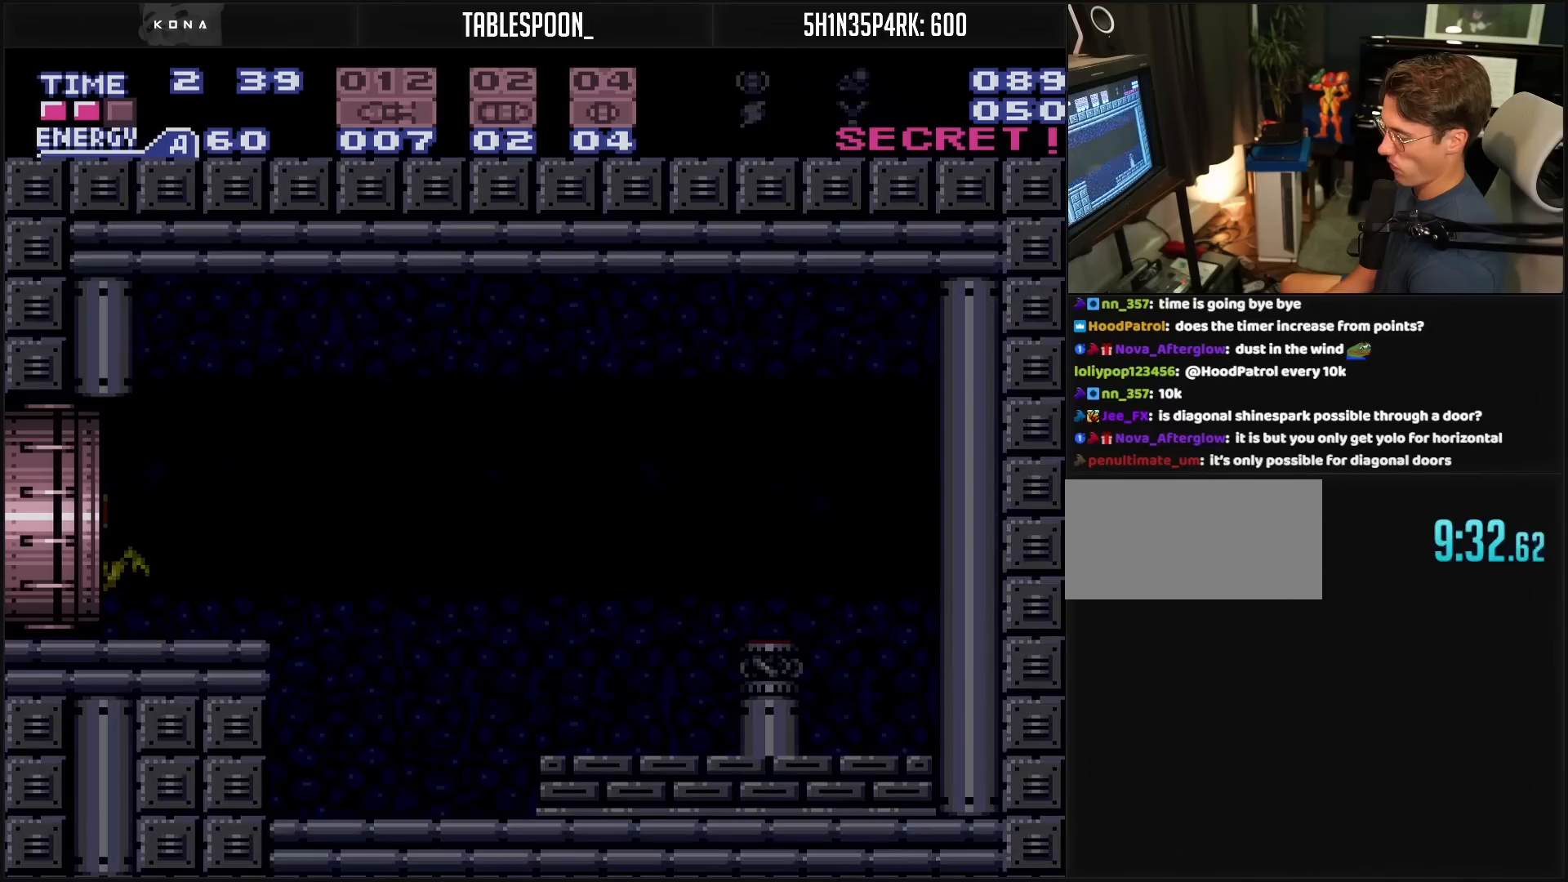
{"buttons": ["B", "DPAD_LEFT"], "events": []}
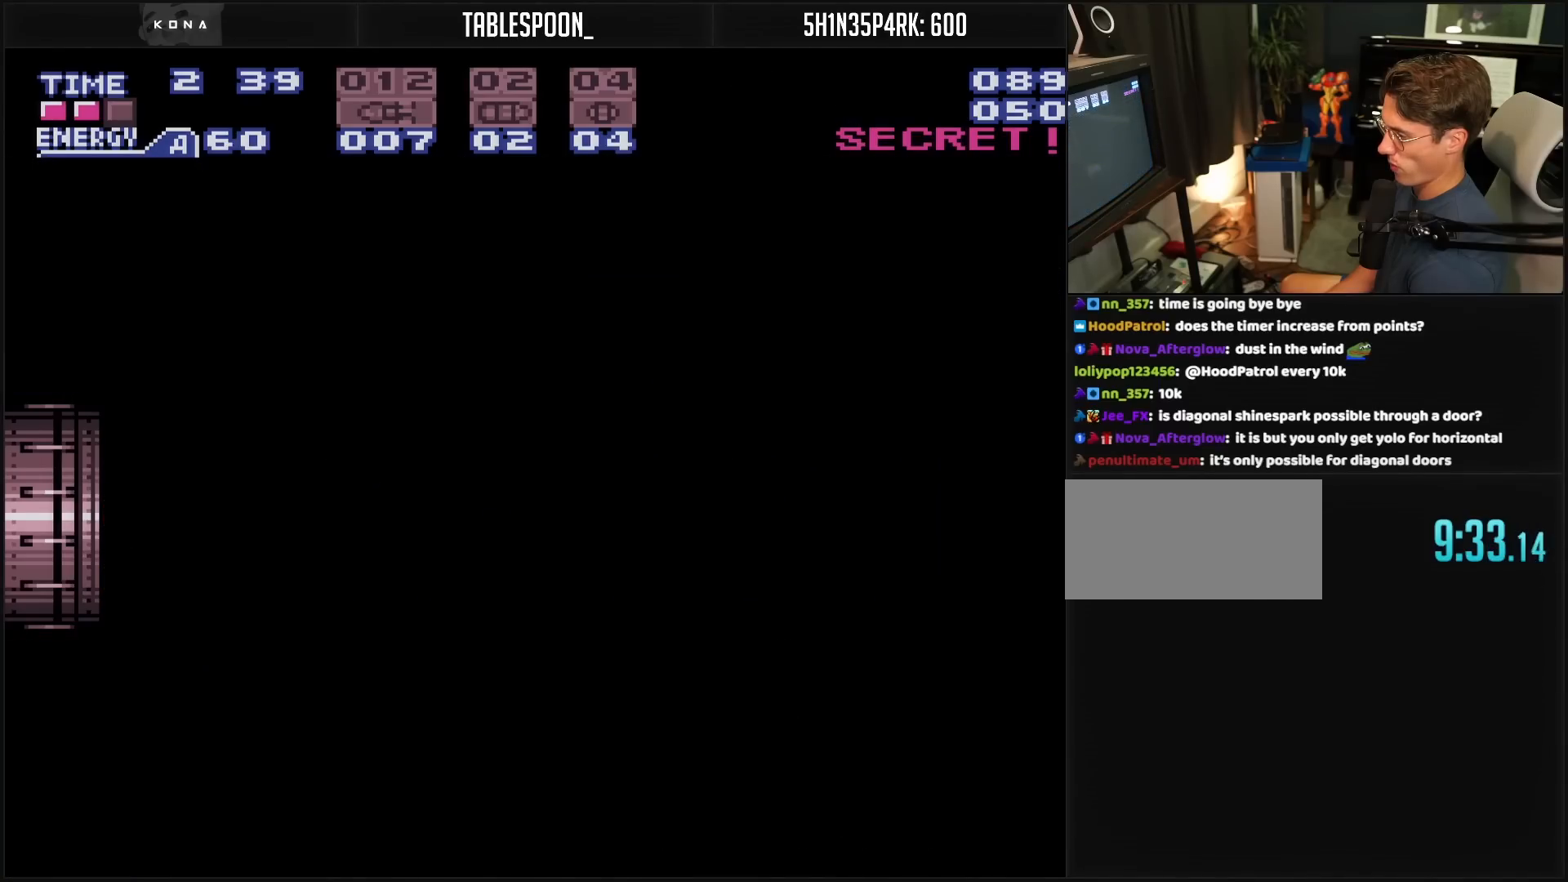
{"buttons": ["B", "DPAD_LEFT"], "events": [[67, "B", "up"], [67, "DPAD_LEFT", "up"], [83, "B", "down"], [83, "DPAD_LEFT", "down"]]}
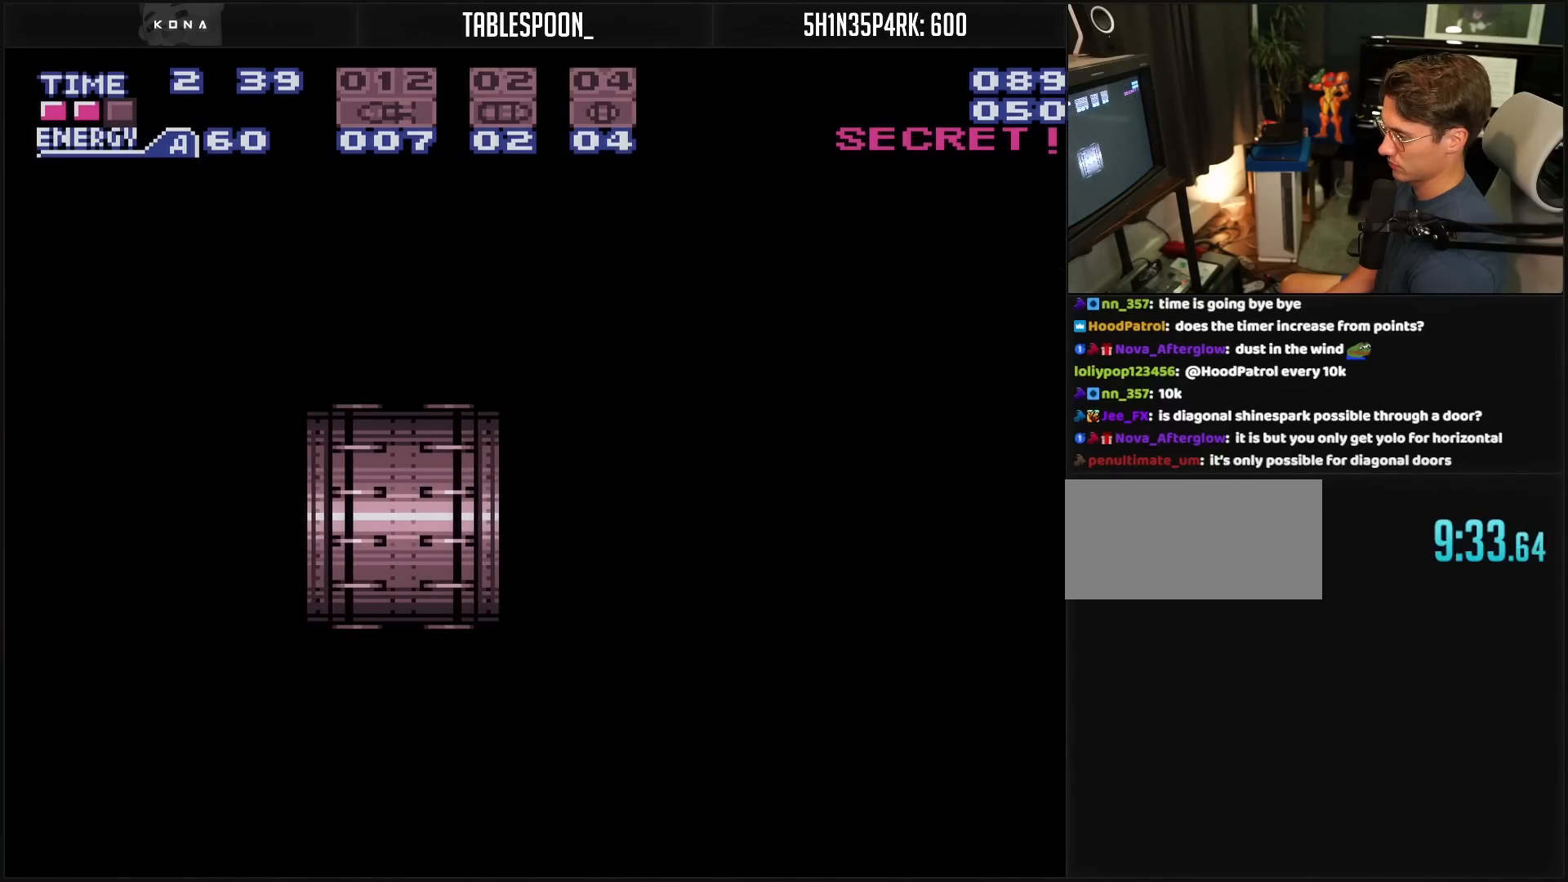
{"buttons": ["B"], "events": [[417, "DPAD_LEFT", "up"]]}
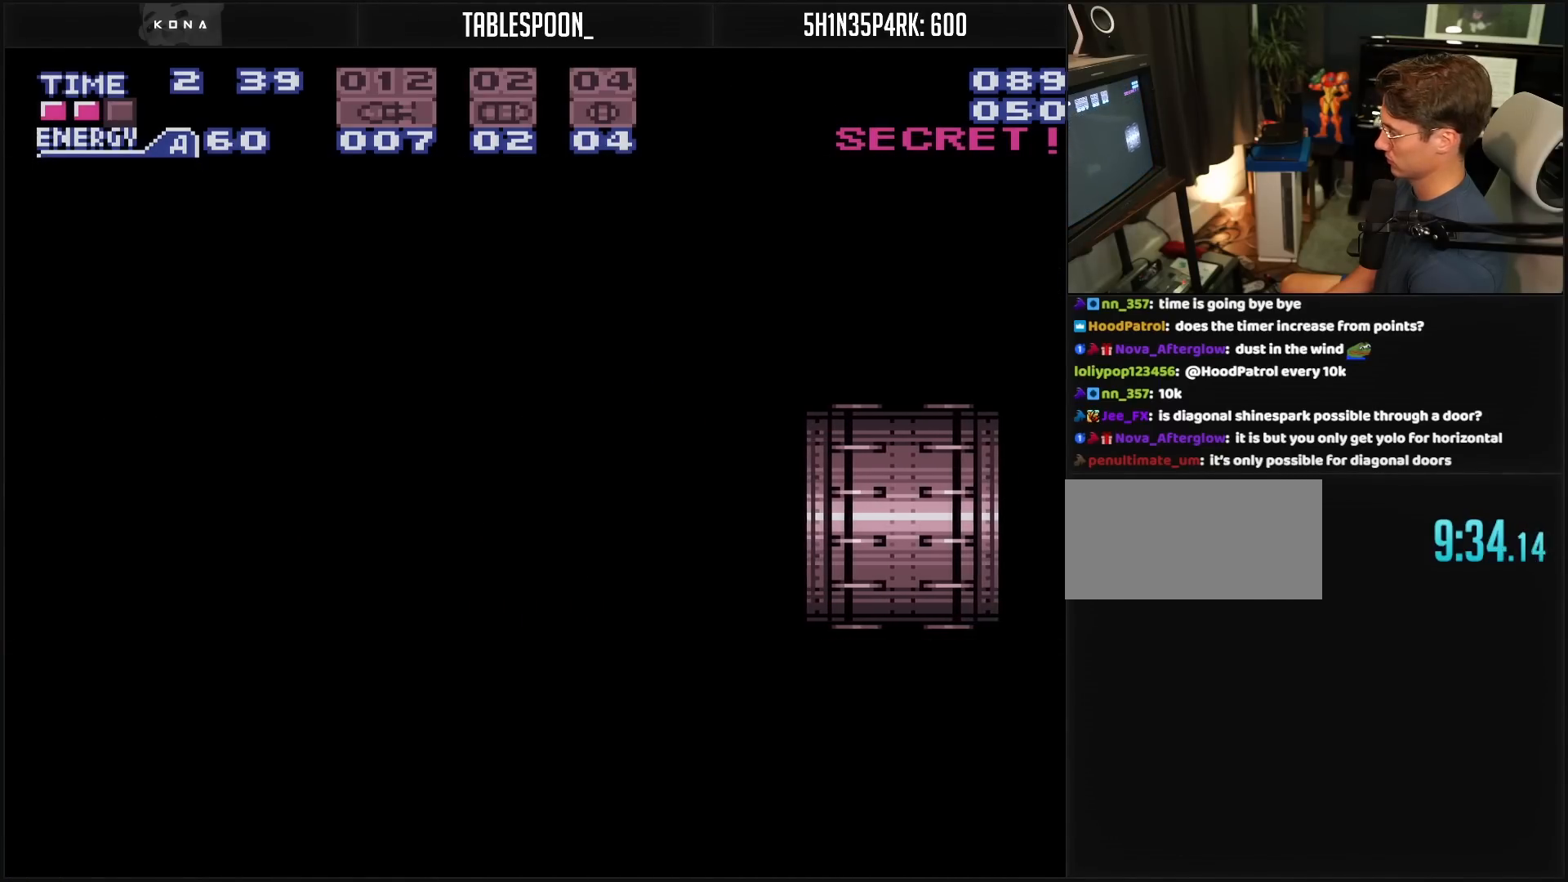
{"buttons": ["B", "R1"], "events": [[317, "R1", "down"]]}
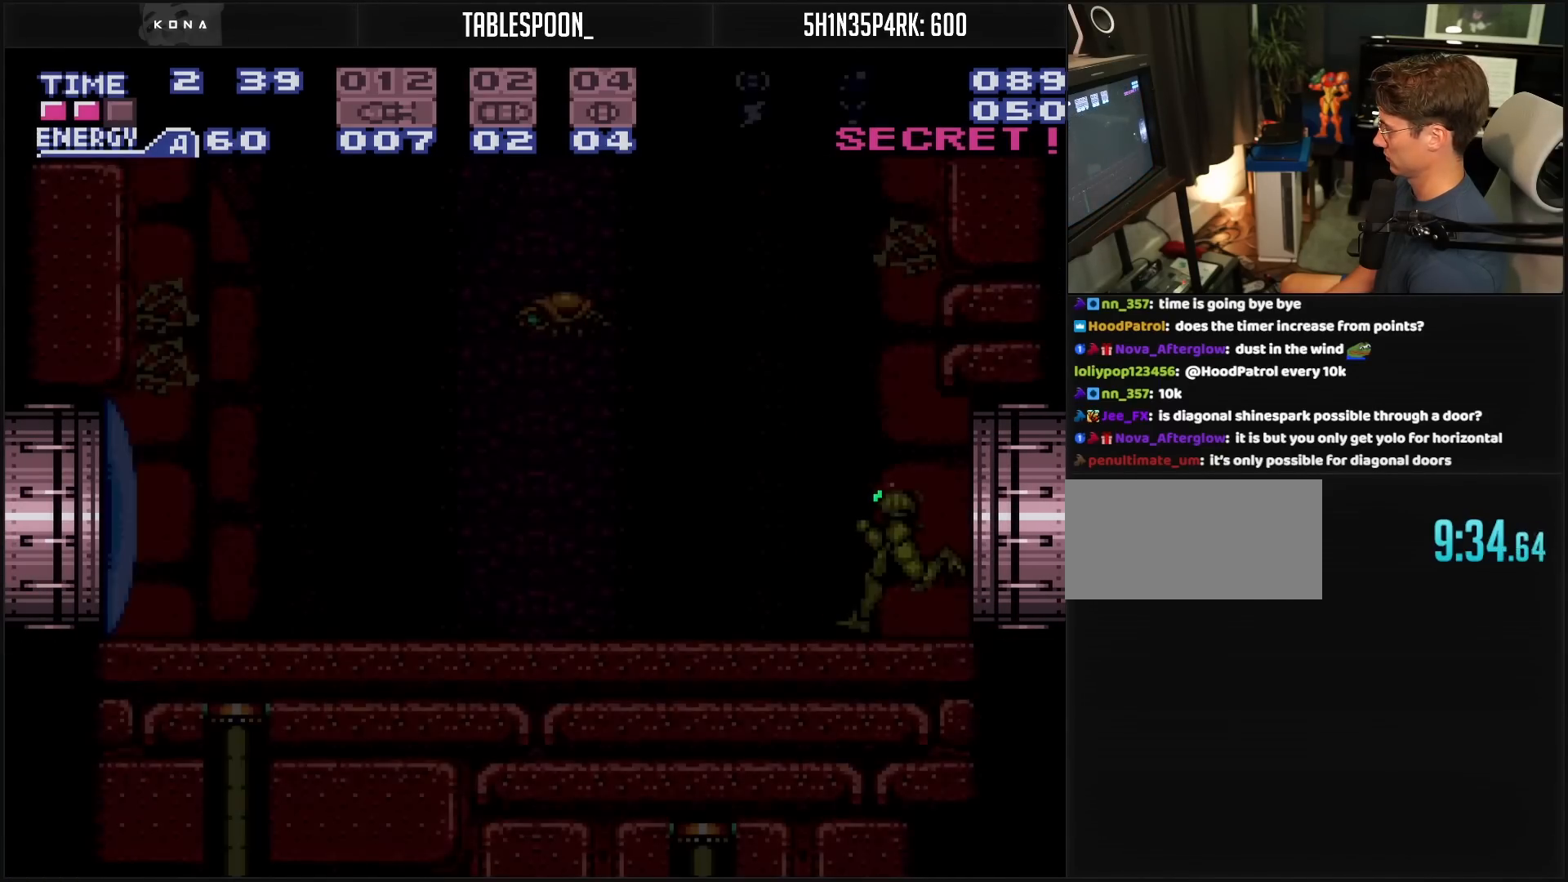
{"buttons": ["B", "DPAD_LEFT"], "events": [[433, "DPAD_LEFT", "down"], [467, "R1", "up"]]}